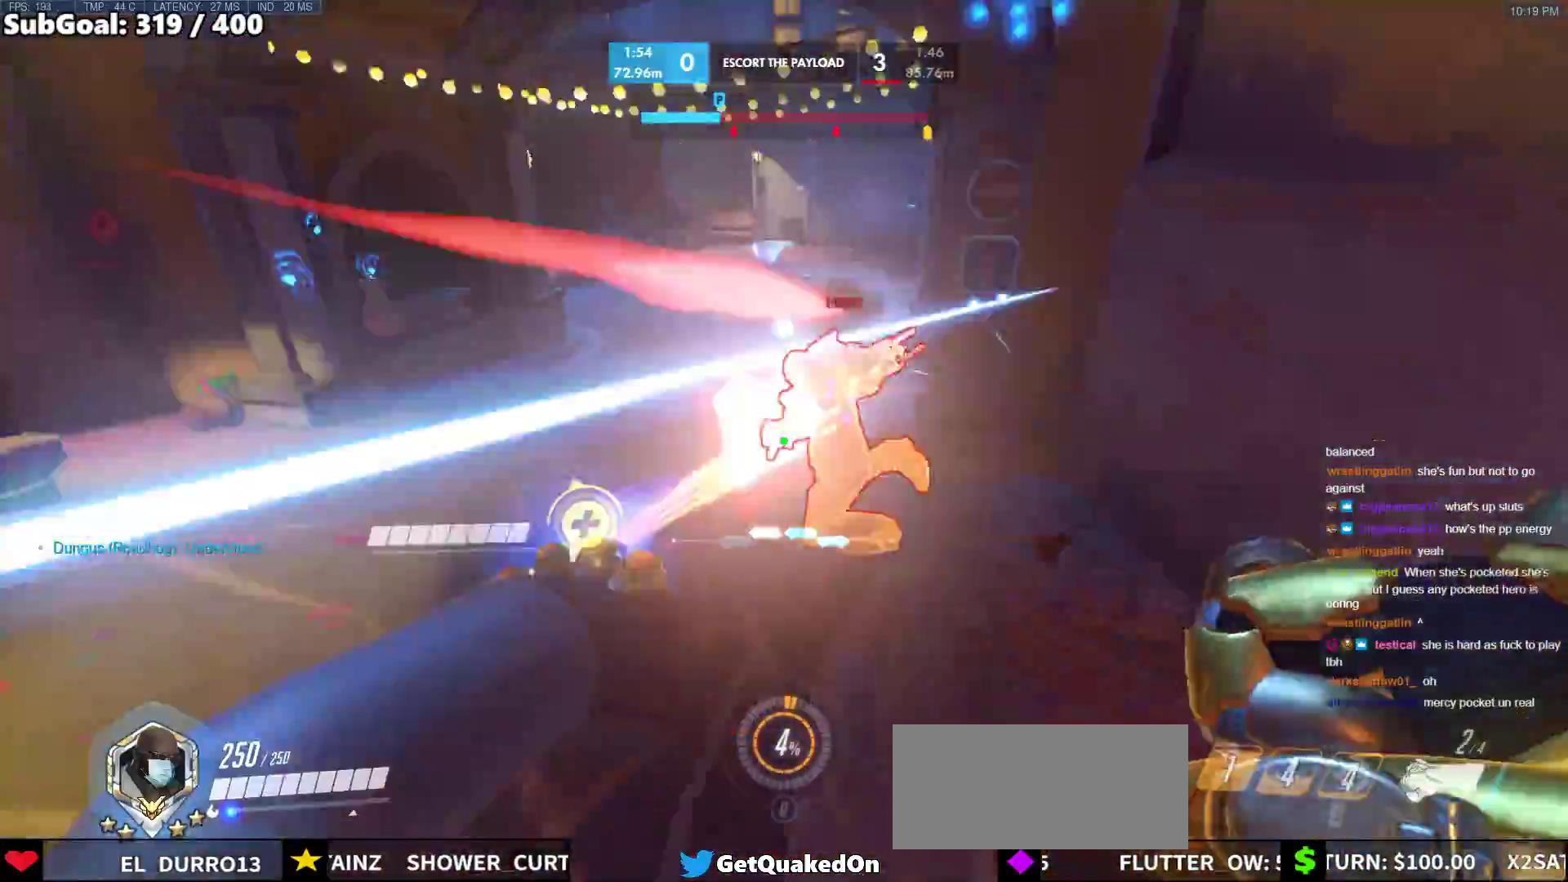
Gameplay with keyboard and mouse; each line is a JSON object with the keys and mouse buttons held at the frame after it. "events" lists presses ("down") and releases ("up") of "a", "ctrl", "d", "e", "f", "melee", "q", "r", "s", "shift", "space", "w", "mouse_left" and "mouse_right" between this image and that frame as [ms after this image, input, new state], when the widget could be followed in between. "mouse_left", "mouse_right" = the "left", "right" buttons of the "mouse" list. No other keys are recorded. Mouse movement is not recorded. Key names are as the overlay labels them; some are game actions (e.g. jump) rather than physical keys.
{"keys": ["d", "melee"], "mouse": ["left"], "events": [[117, "mouse_left", "up"], [300, "mouse_left", "down"], [450, "melee", "down"], [500, "d", "down"], [500, "w", "up"]]}
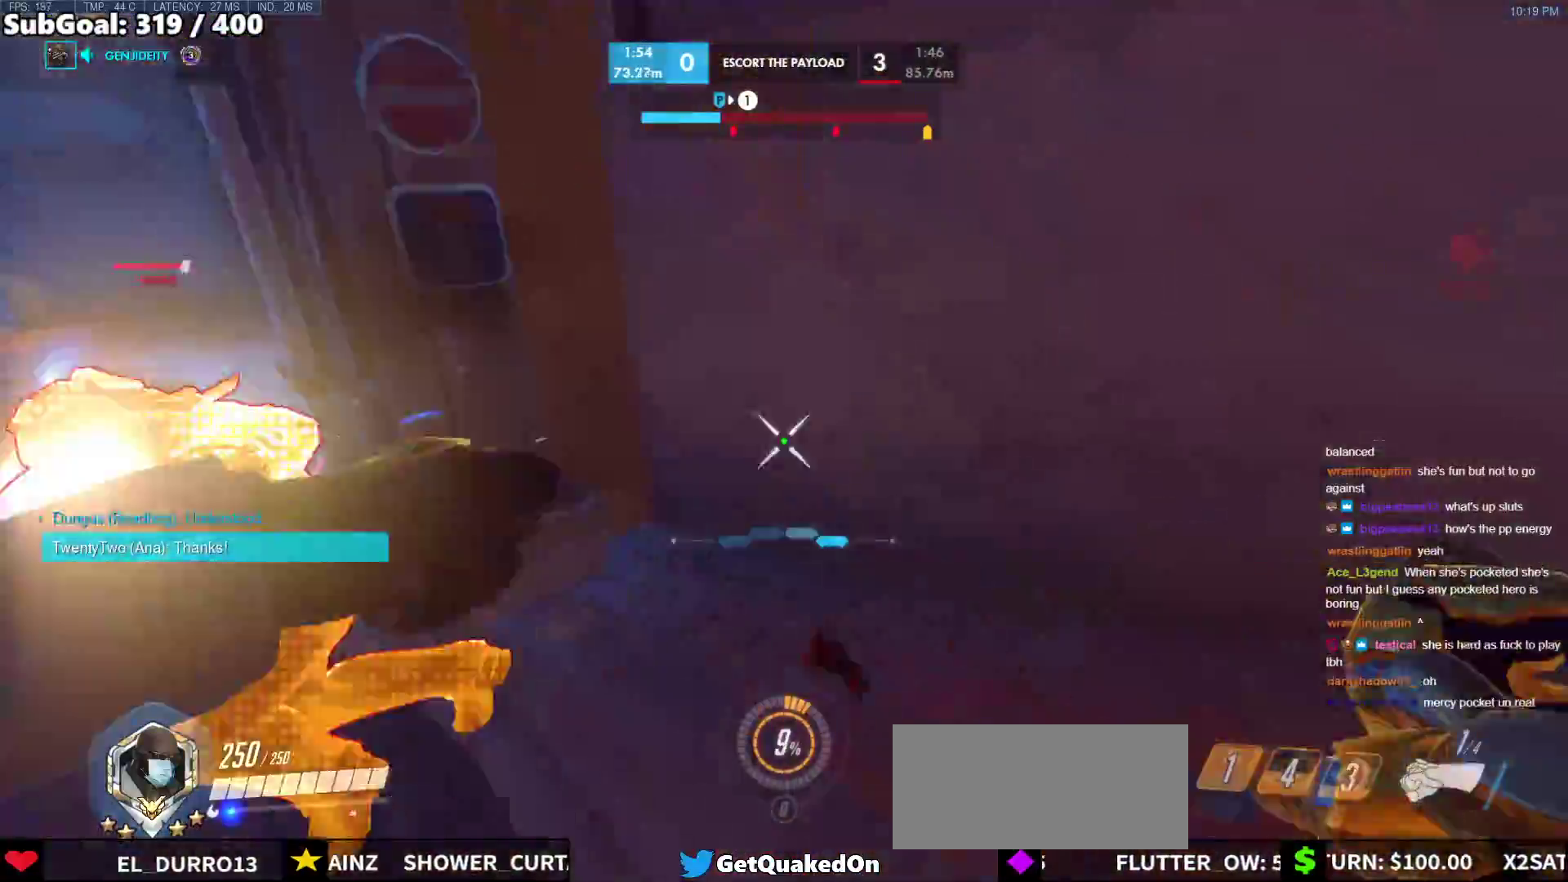
{"keys": ["a"], "mouse": [], "events": [[83, "s", "down"], [133, "melee", "up"], [133, "mouse_left", "up"], [183, "a", "down"], [183, "d", "up"], [283, "s", "up"]]}
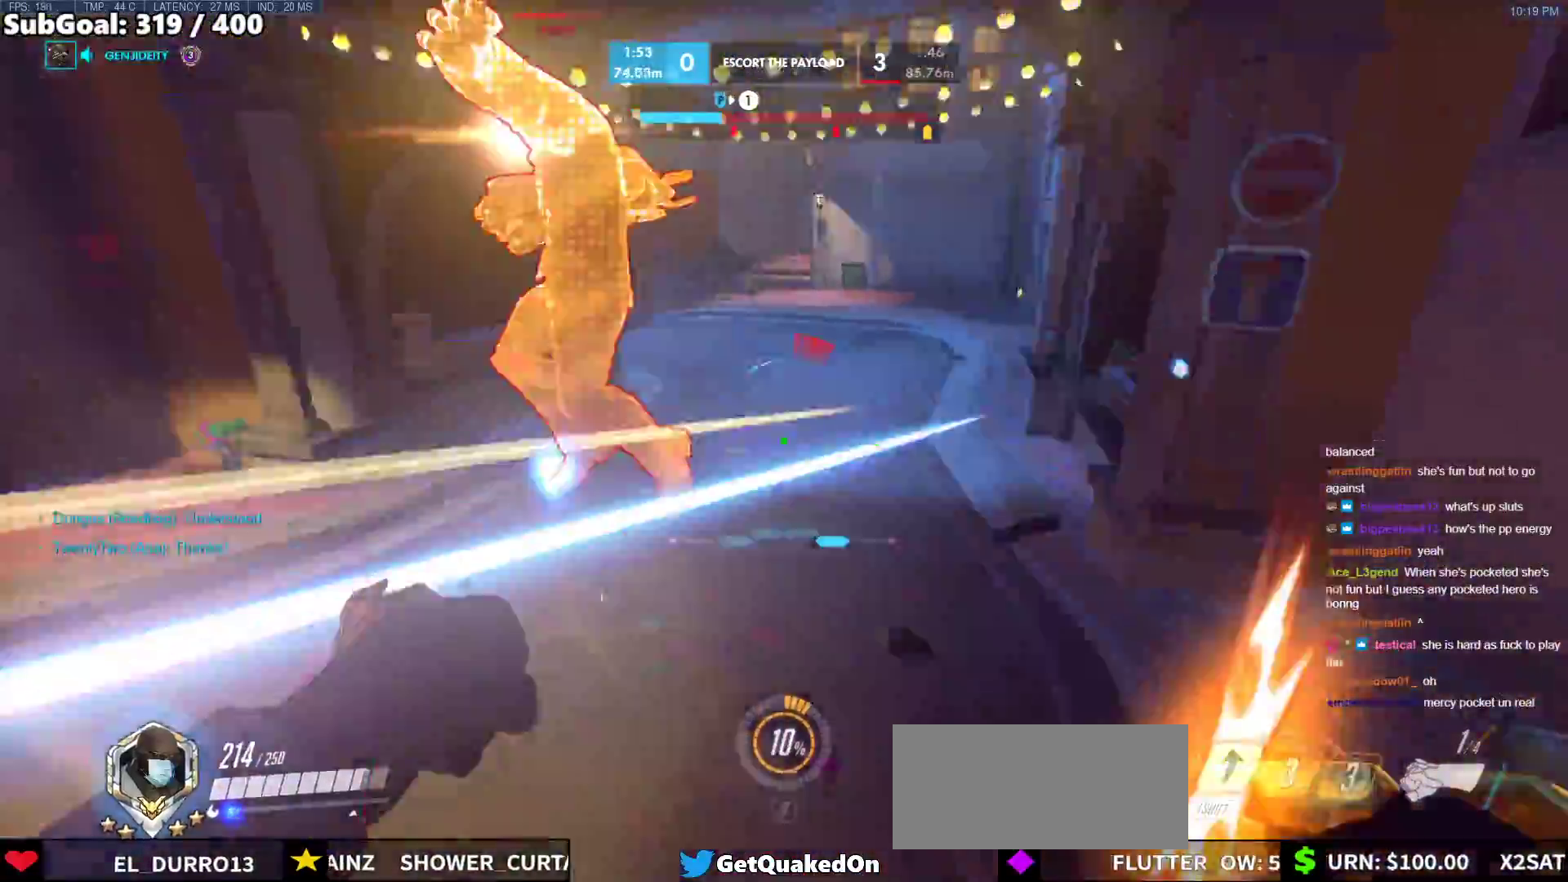
{"keys": ["shift", "w"], "mouse": ["left"], "events": [[100, "mouse_left", "down"], [200, "w", "down"], [250, "a", "up"], [283, "shift", "down"], [383, "mouse_left", "up"], [433, "shift", "up"], [483, "mouse_left", "down"], [483, "shift", "down"]]}
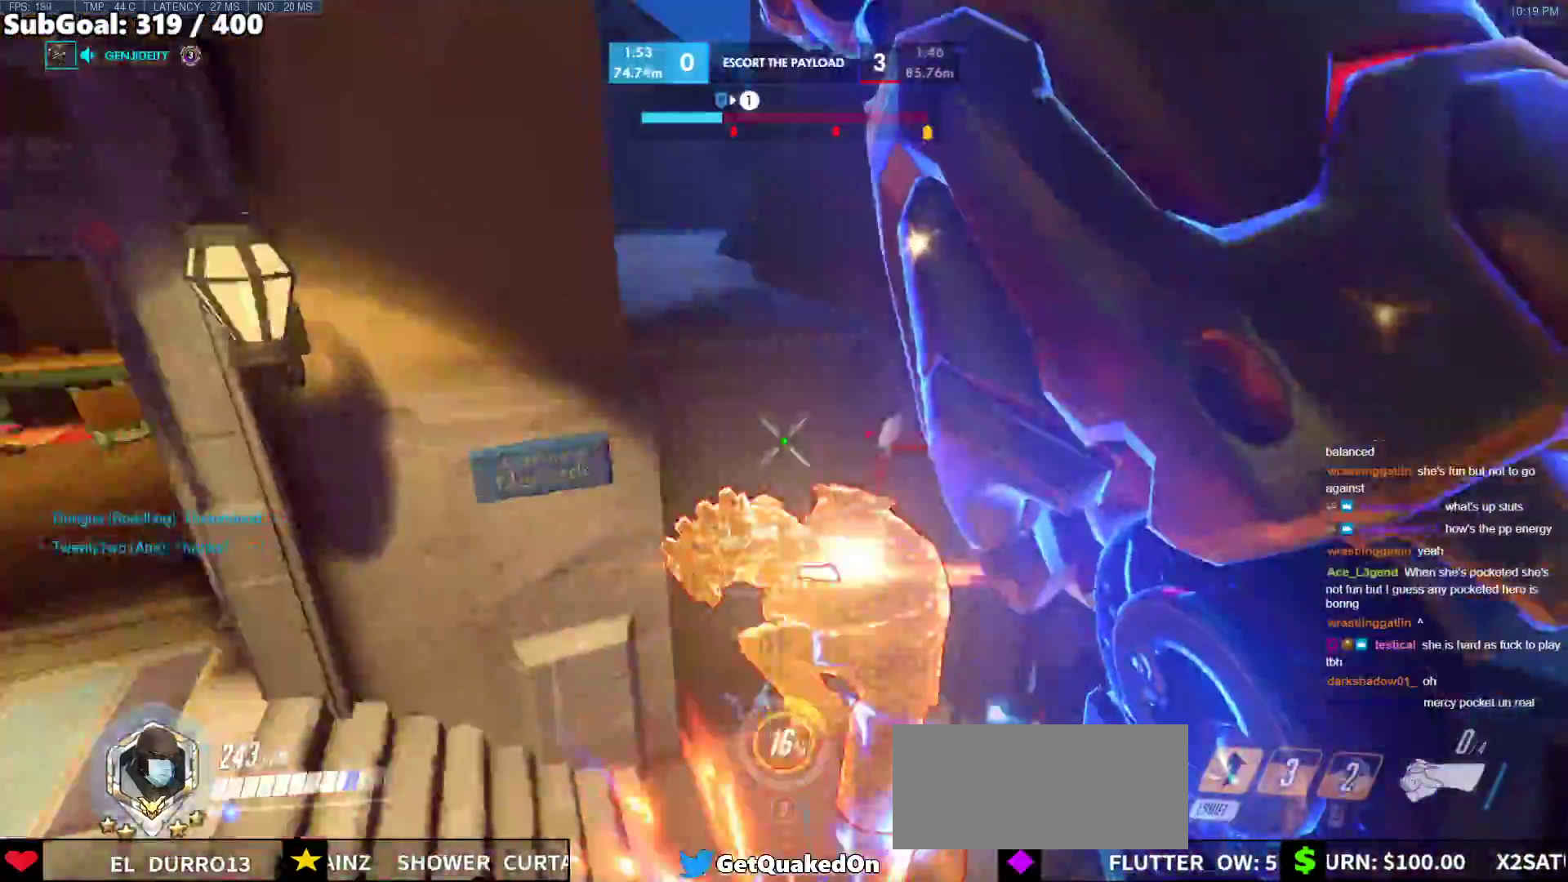
{"keys": ["a", "w"], "mouse": [], "events": [[33, "shift", "up"], [117, "mouse_left", "up"], [317, "d", "down"], [450, "d", "up"], [500, "a", "down"]]}
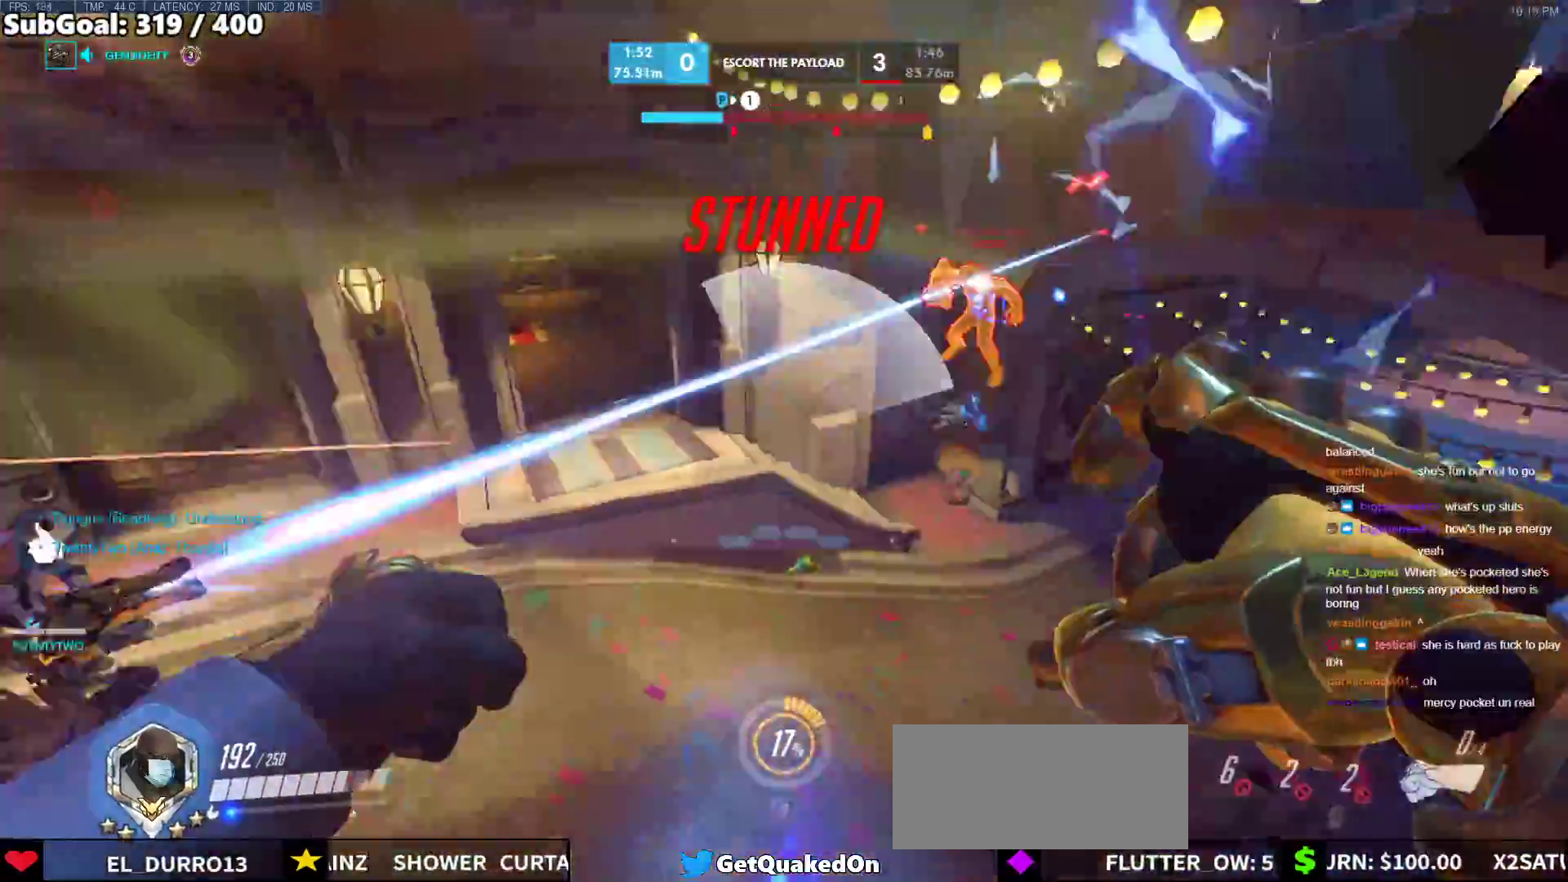
{"keys": ["a", "s"], "mouse": [], "events": [[50, "w", "up"], [233, "mouse_left", "down"], [317, "s", "down"], [417, "mouse_left", "up"]]}
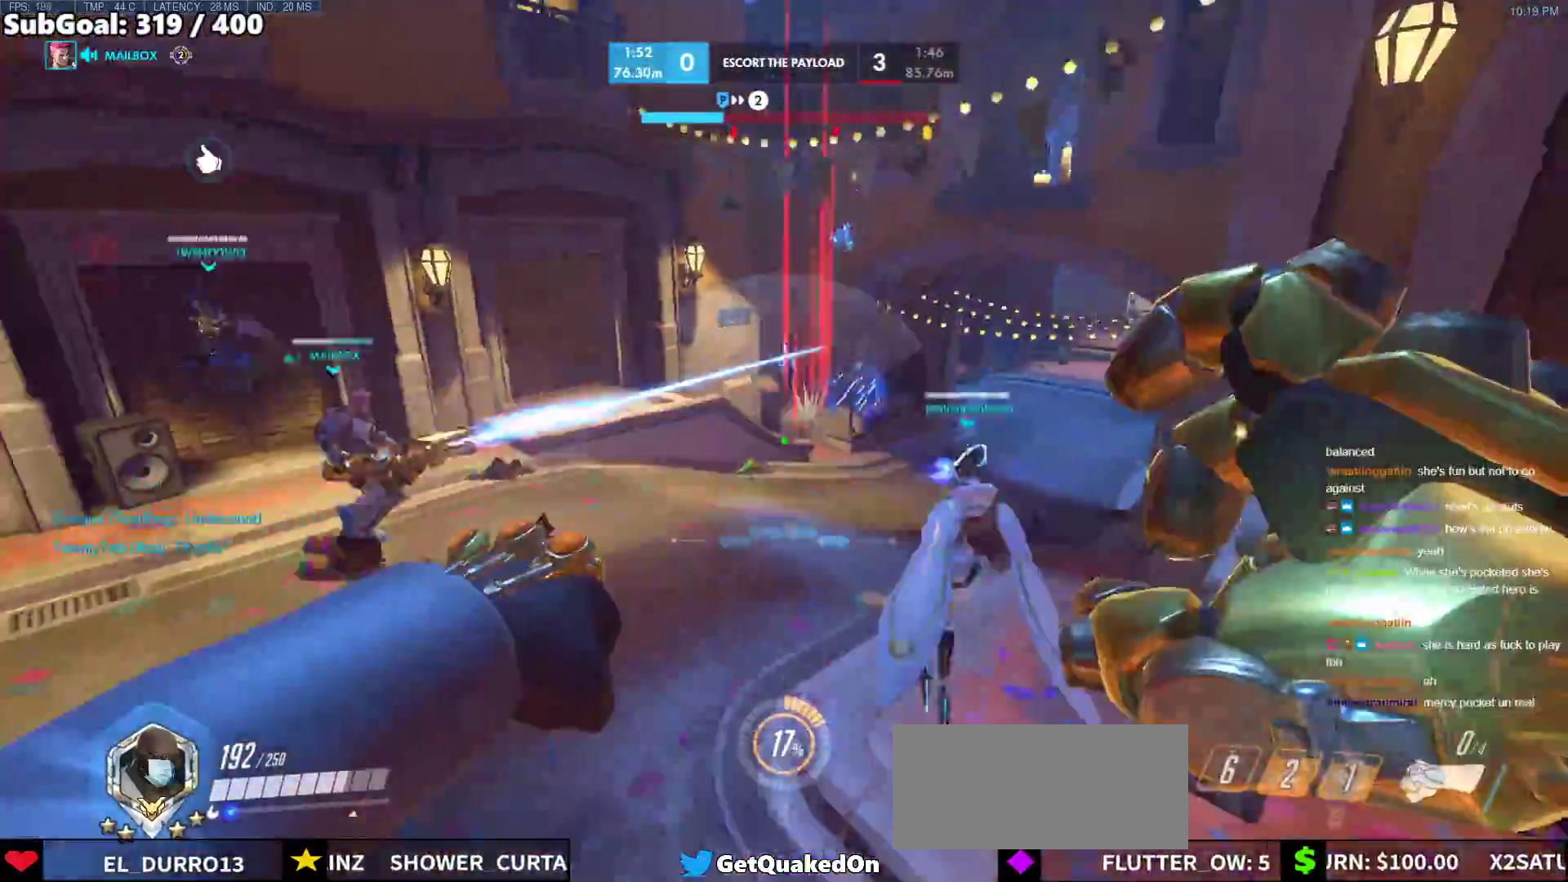
{"keys": ["d", "s"], "mouse": [], "events": [[17, "s", "up"], [100, "a", "up"], [100, "d", "down"], [433, "s", "down"]]}
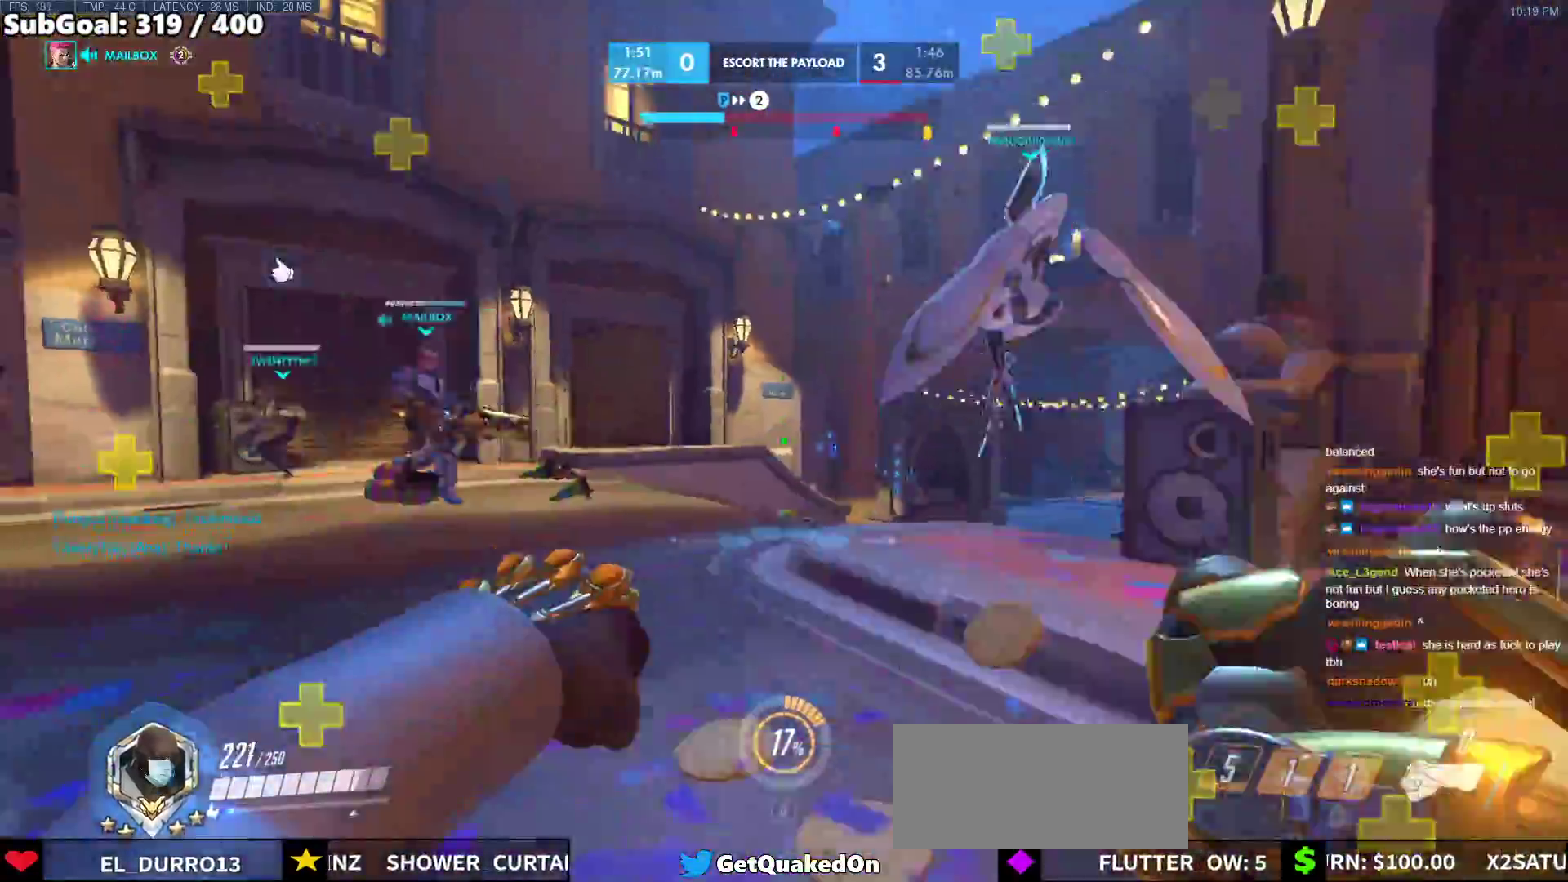
{"keys": ["d", "s"], "mouse": ["right"], "events": [[17, "space", "down"], [117, "mouse_right", "down"], [167, "space", "up"]]}
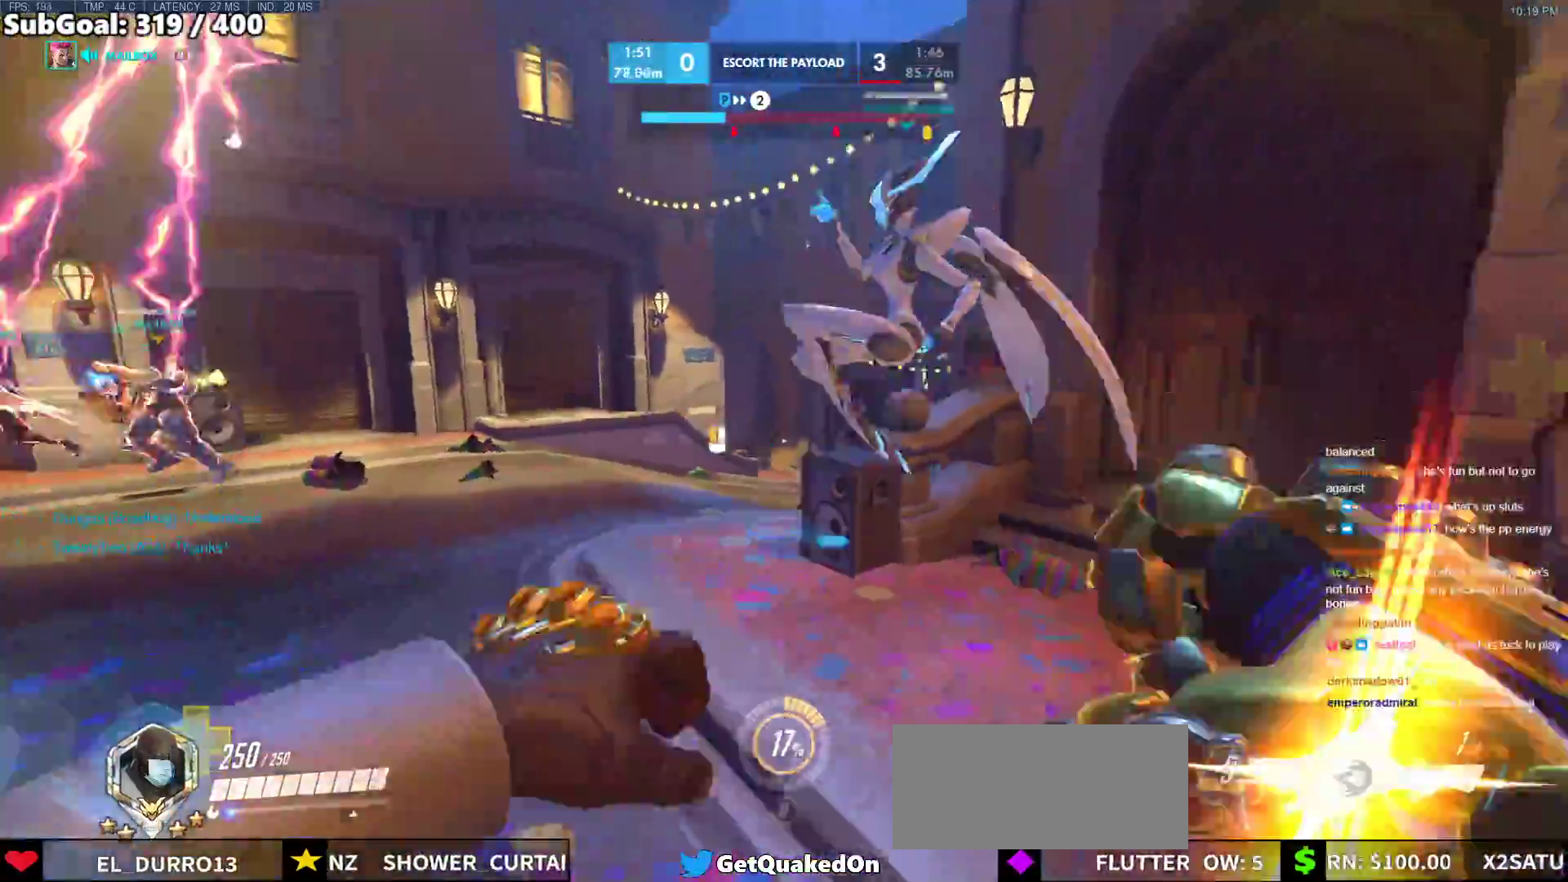
{"keys": ["d", "space"], "mouse": ["right"], "events": [[417, "s", "up"], [467, "space", "down"]]}
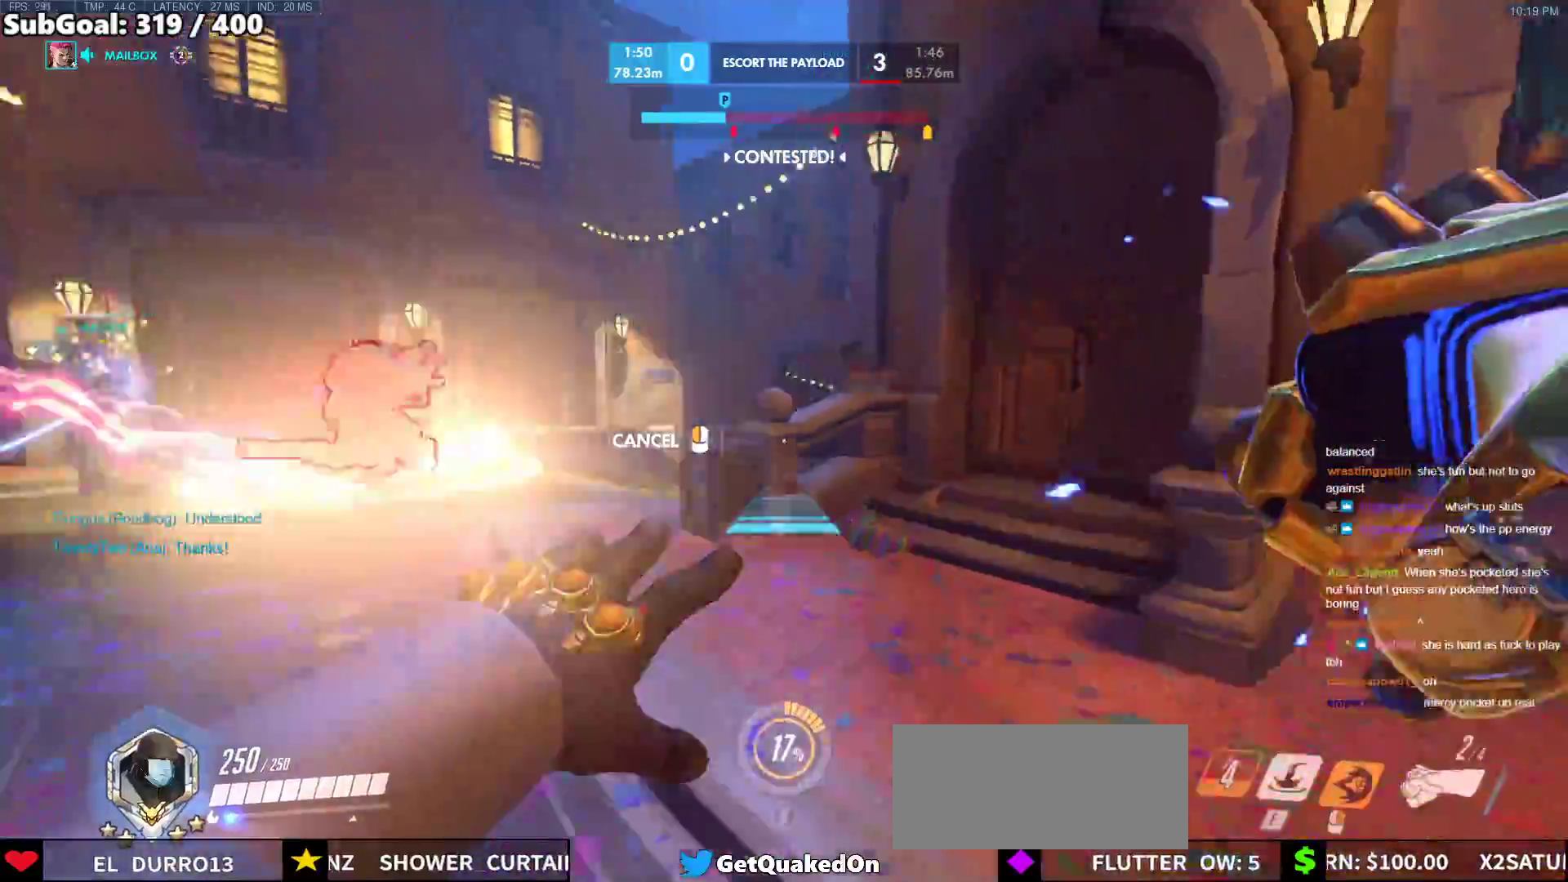
{"keys": ["d"], "mouse": [], "events": [[50, "mouse_right", "up"], [50, "space", "up"], [50, "w", "down"], [150, "d", "up"], [150, "space", "down"], [250, "space", "up"], [300, "d", "down"], [300, "space", "down"], [383, "space", "up"], [433, "w", "up"]]}
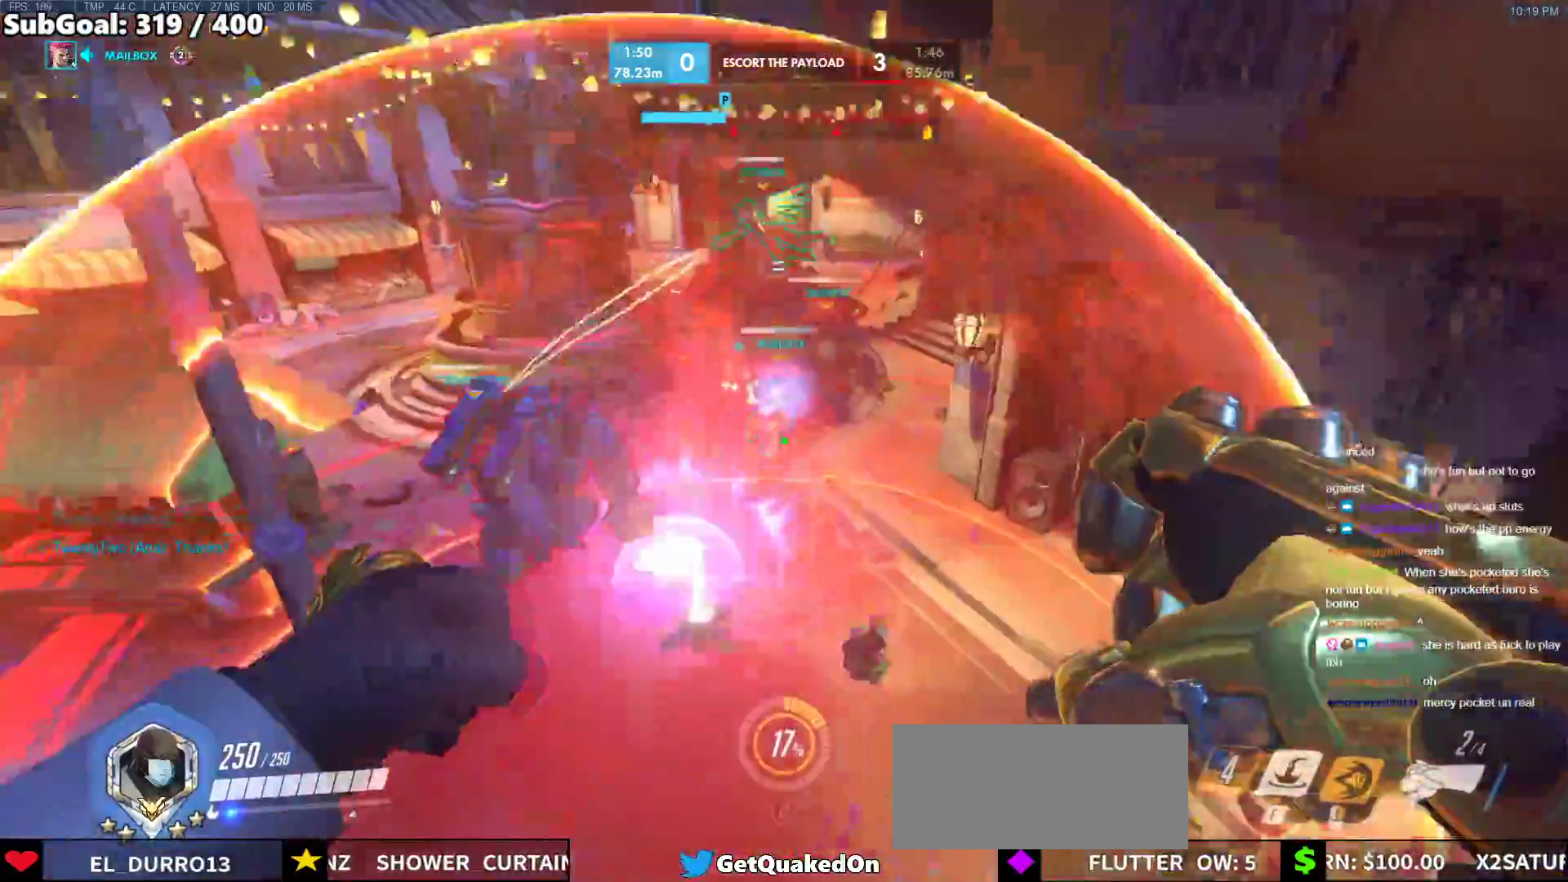
{"keys": ["s"], "mouse": [], "events": [[117, "s", "down"], [267, "d", "up"]]}
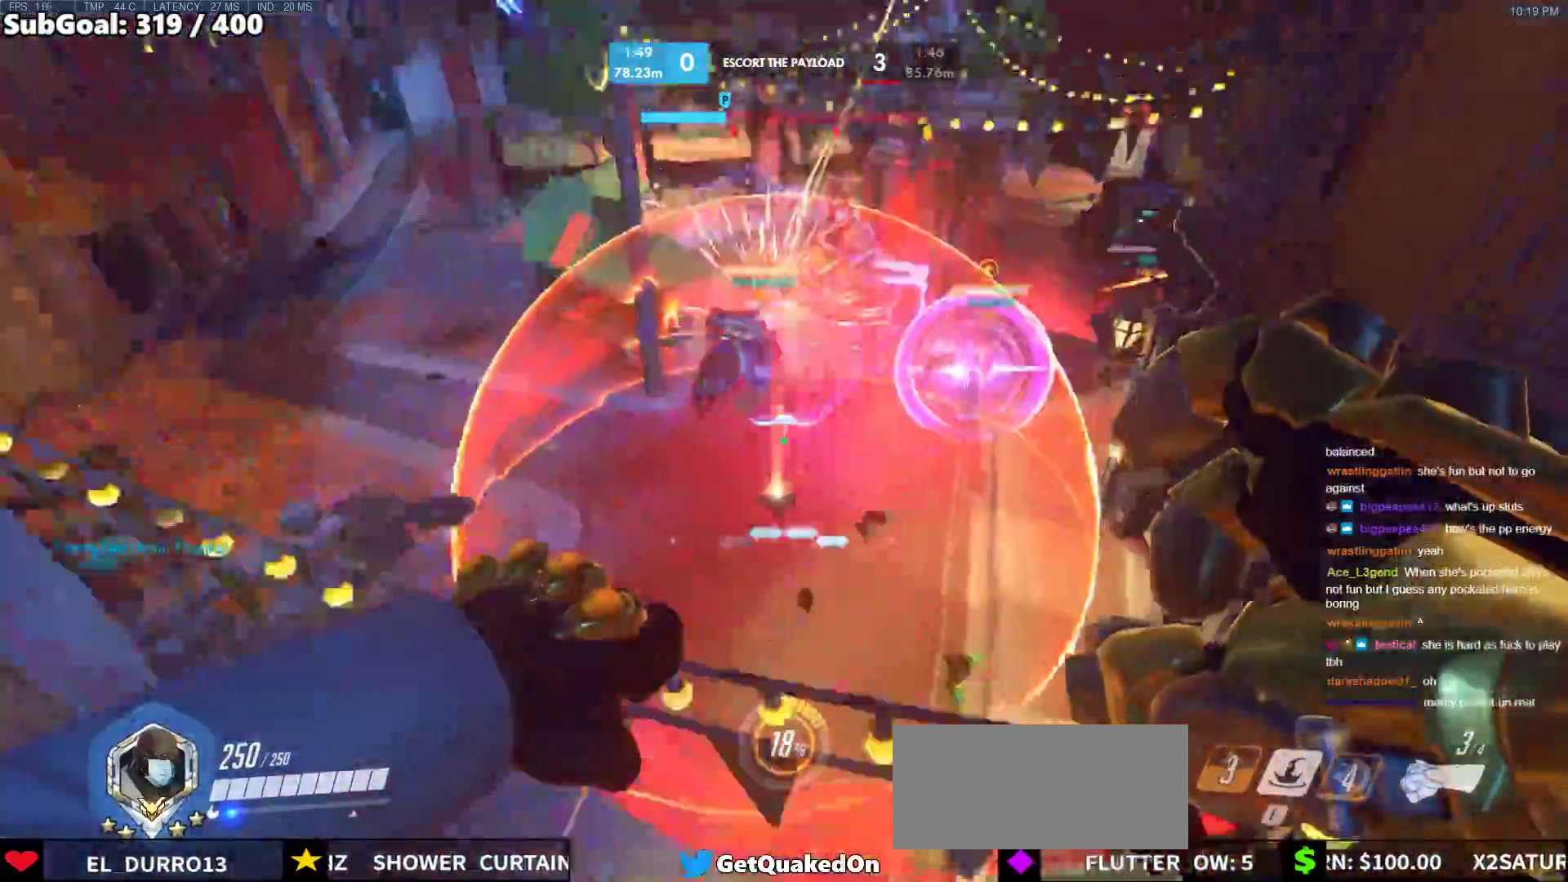
{"keys": ["w"], "mouse": [], "events": [[133, "s", "up"], [183, "e", "down"], [267, "e", "up"], [367, "w", "down"]]}
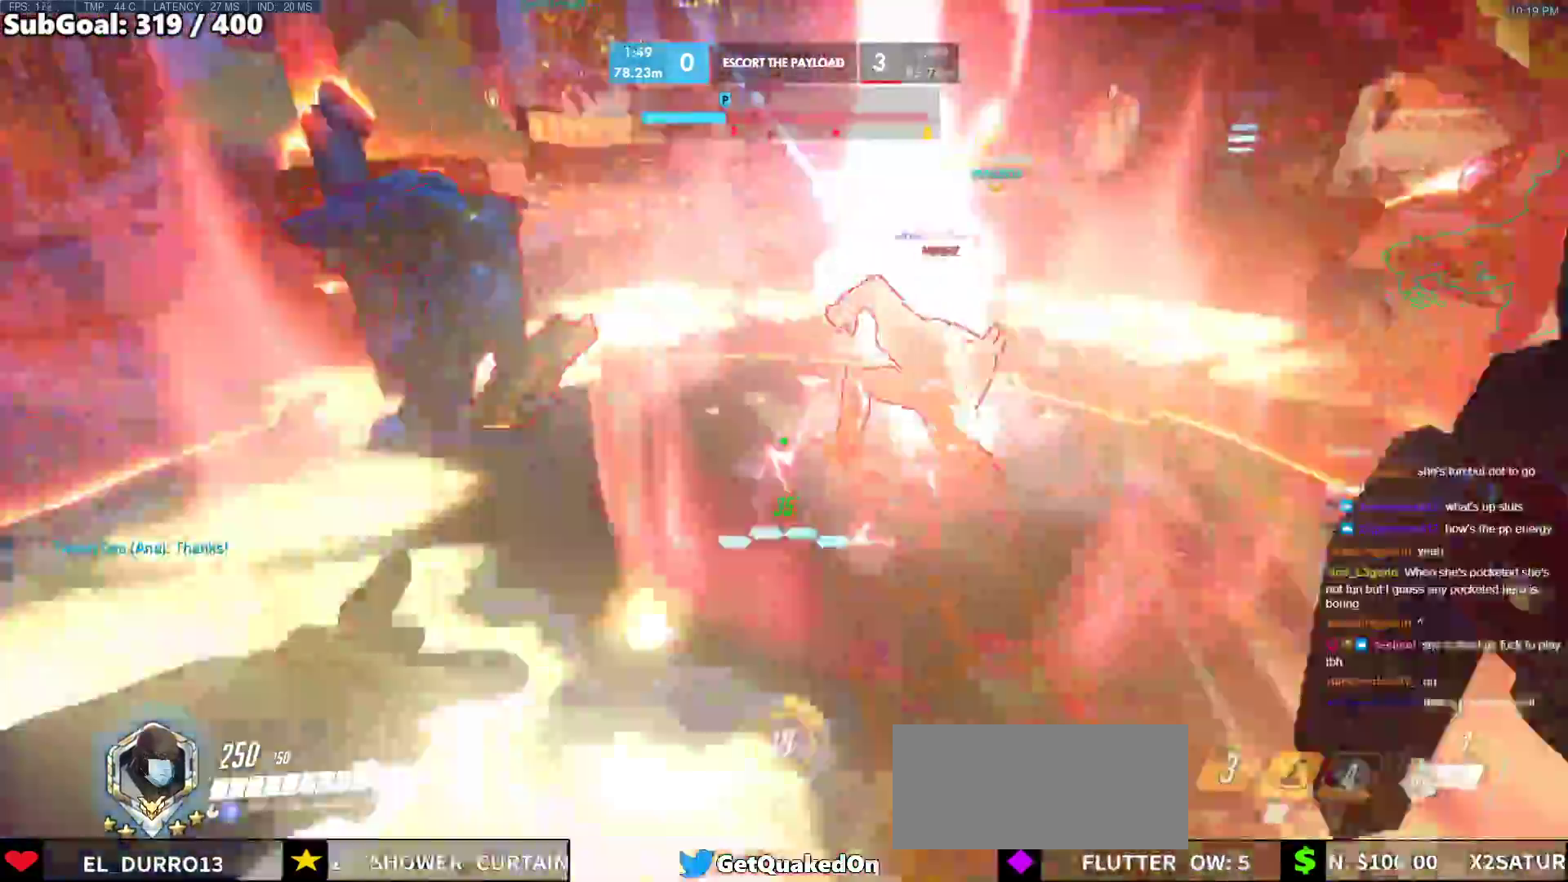
{"keys": ["a", "melee", "w"], "mouse": ["left"], "events": [[250, "mouse_left", "down"], [433, "a", "down"], [433, "melee", "down"]]}
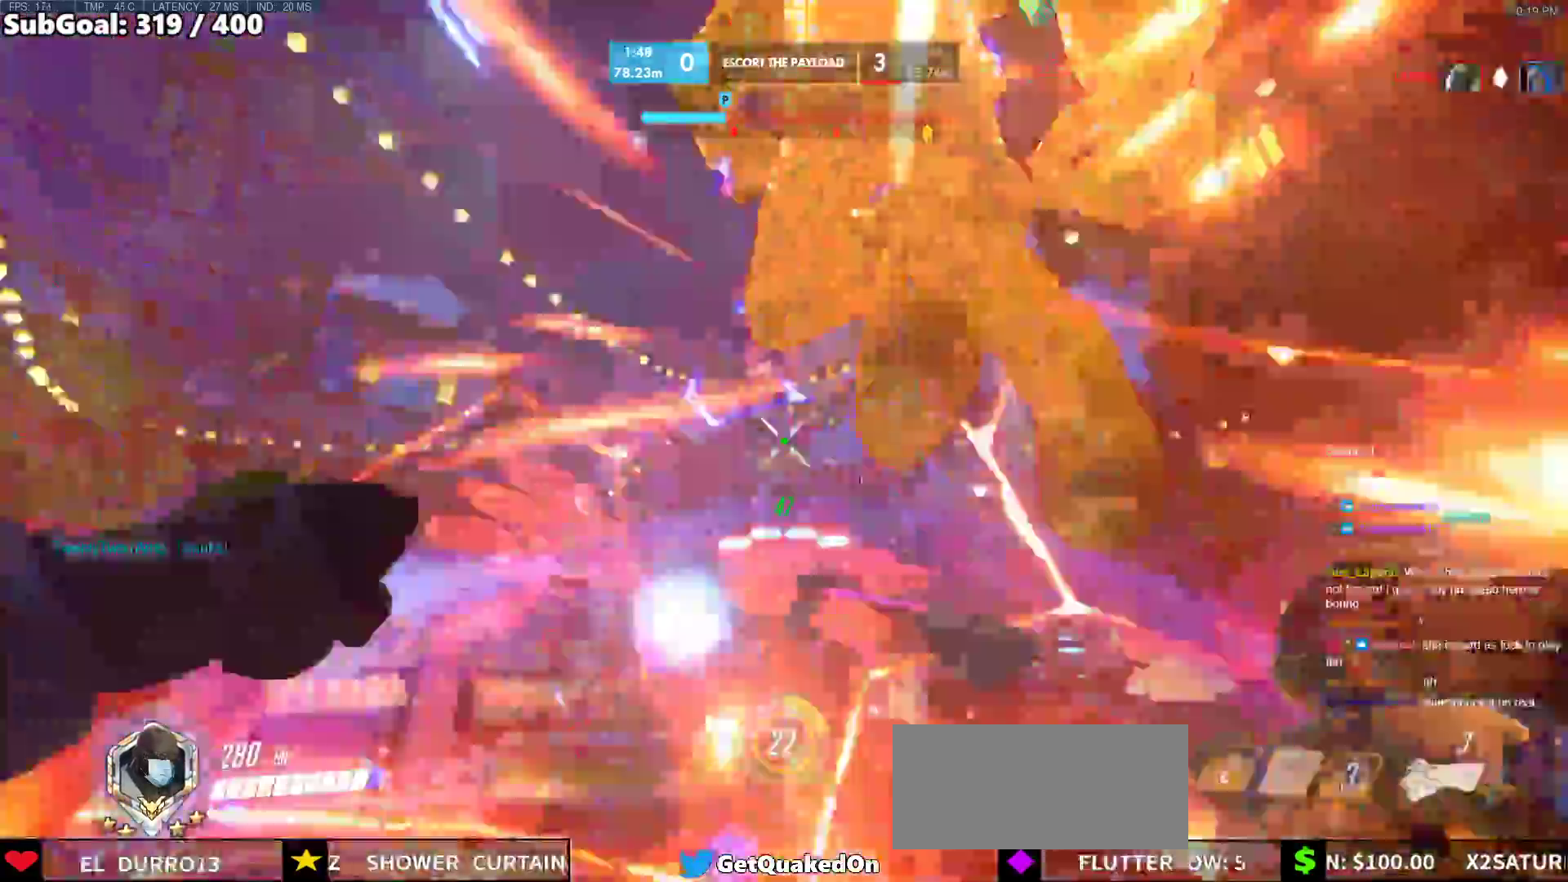
{"keys": ["a"], "mouse": ["left"], "events": [[33, "w", "up"], [167, "melee", "up"], [167, "s", "down"], [217, "mouse_left", "up"], [500, "mouse_left", "down"], [500, "s", "up"]]}
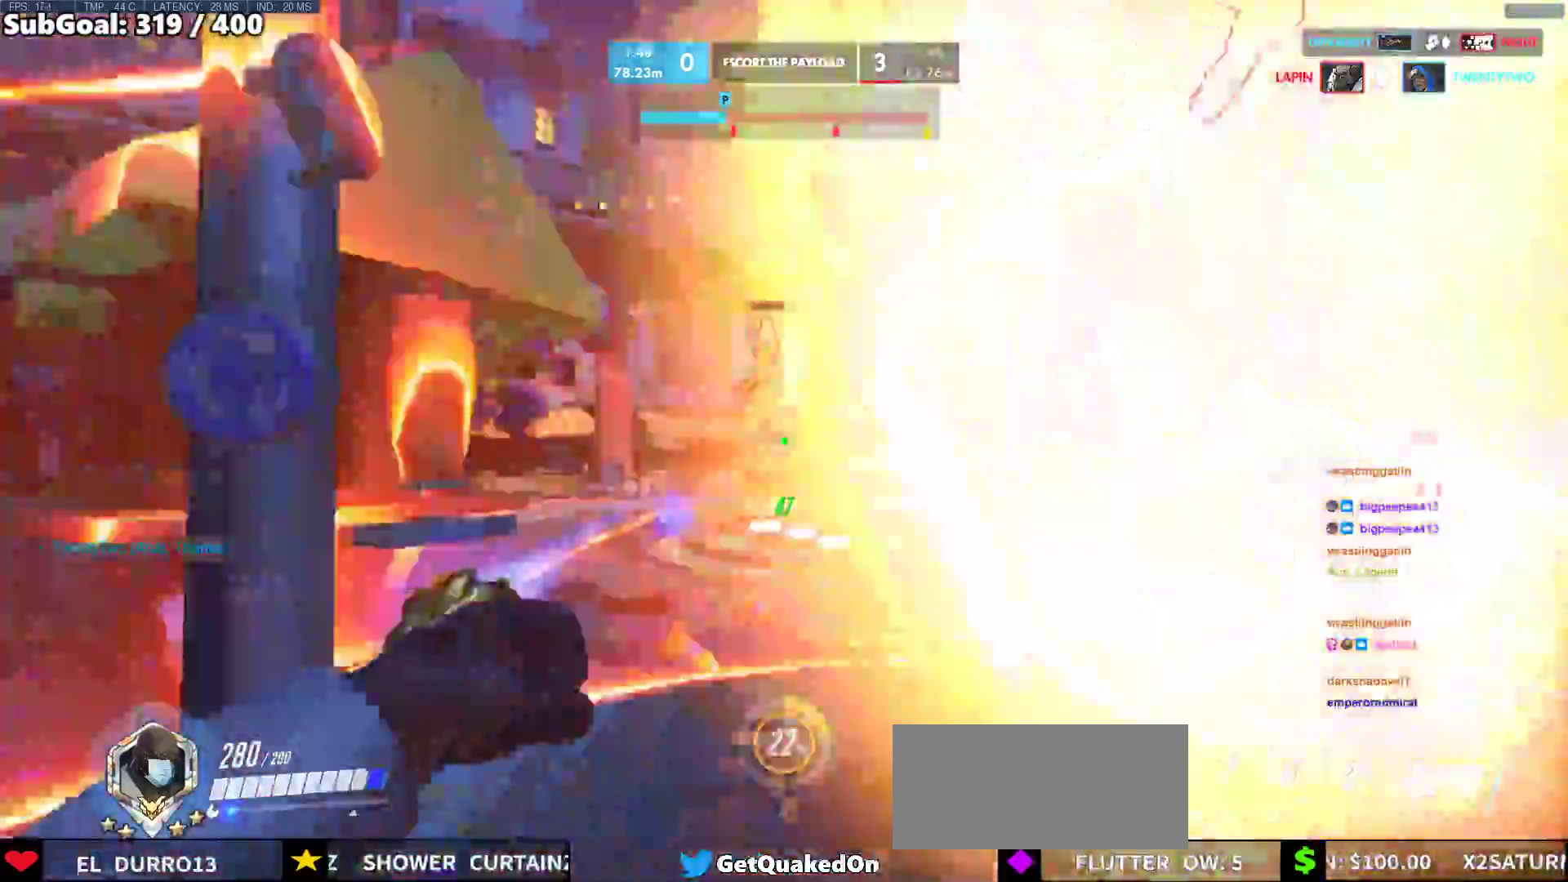
{"keys": ["a"], "mouse": ["left"], "events": [[83, "space", "down"], [233, "mouse_left", "up"], [283, "space", "up"], [467, "mouse_left", "down"]]}
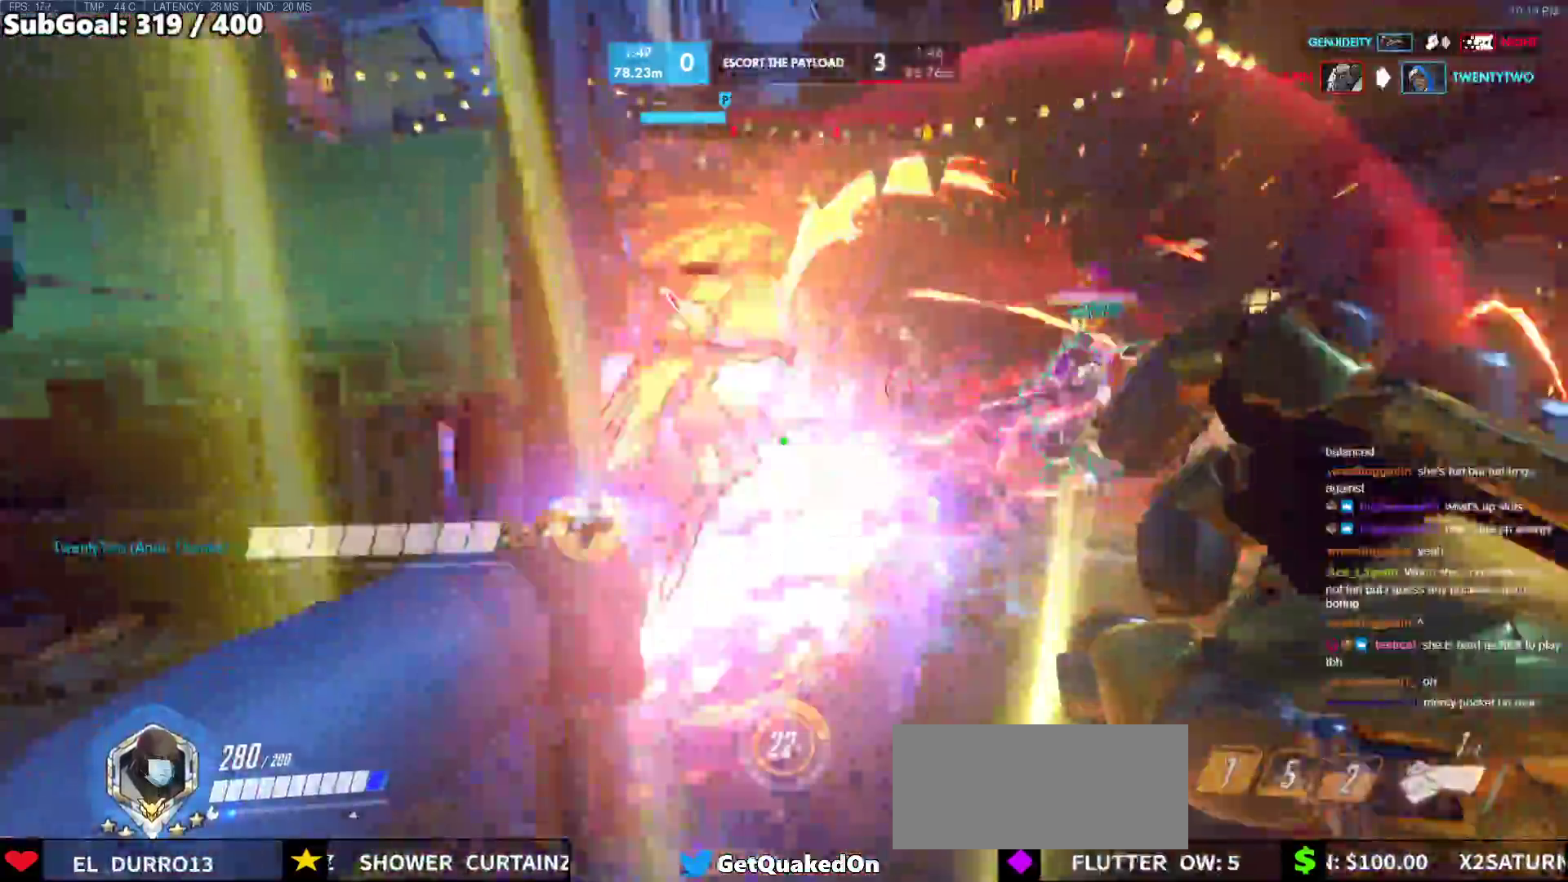
{"keys": ["a", "space"], "mouse": ["left"], "events": [[150, "mouse_left", "up"], [200, "s", "down"], [333, "s", "up"], [433, "mouse_left", "down"], [483, "space", "down"]]}
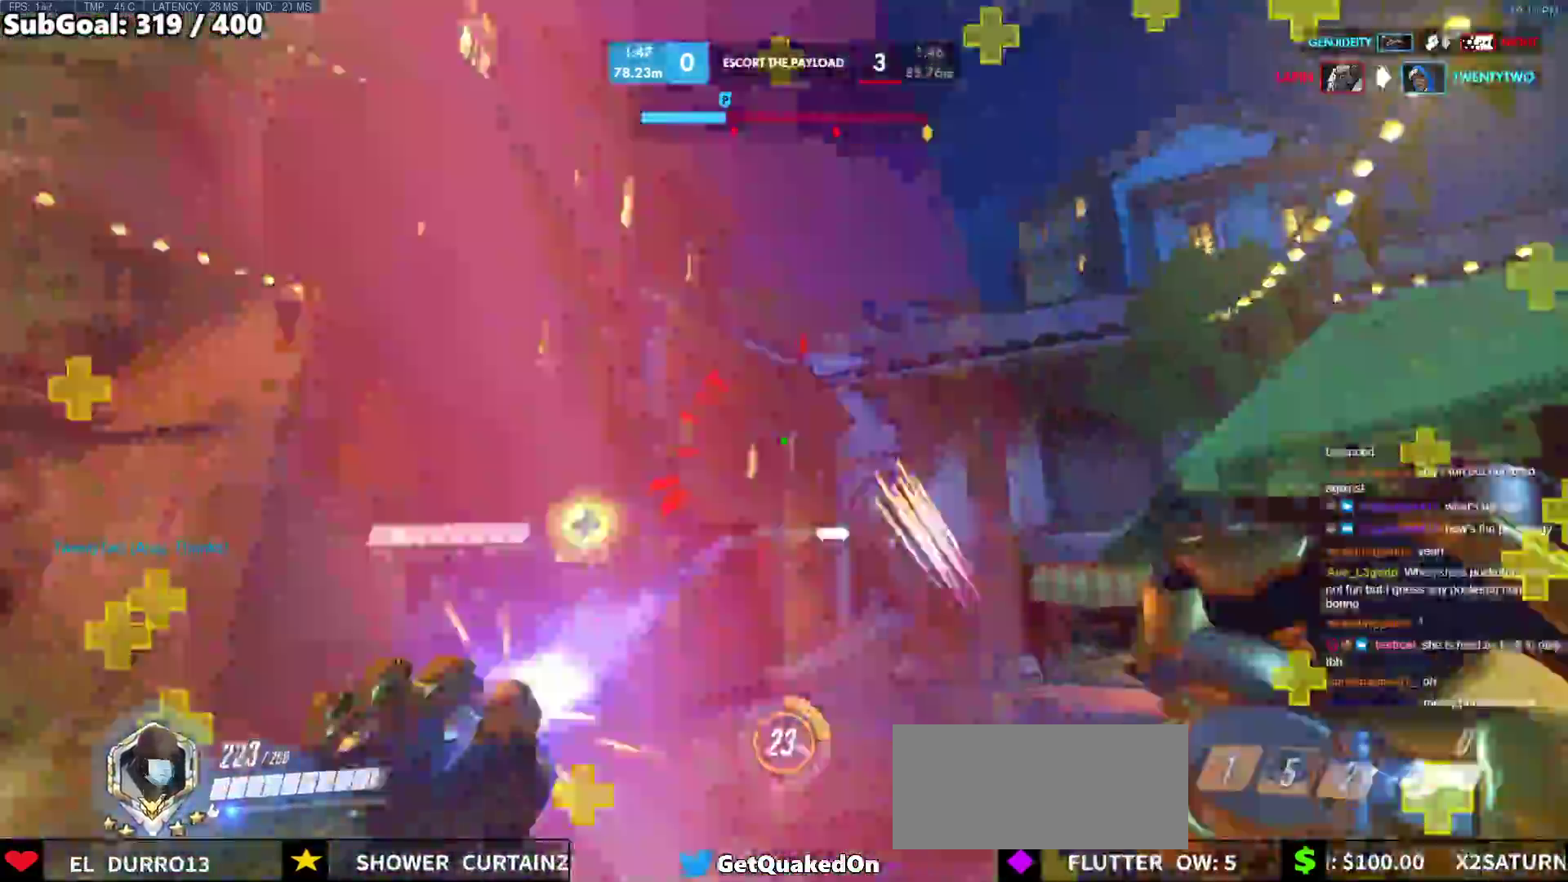
{"keys": ["d"], "mouse": [], "events": [[67, "melee", "down"], [67, "w", "down"], [117, "space", "up"], [267, "w", "up"], [283, "melee", "up"], [350, "s", "down"], [400, "a", "up"], [400, "d", "down"], [400, "mouse_left", "up"], [450, "s", "up"]]}
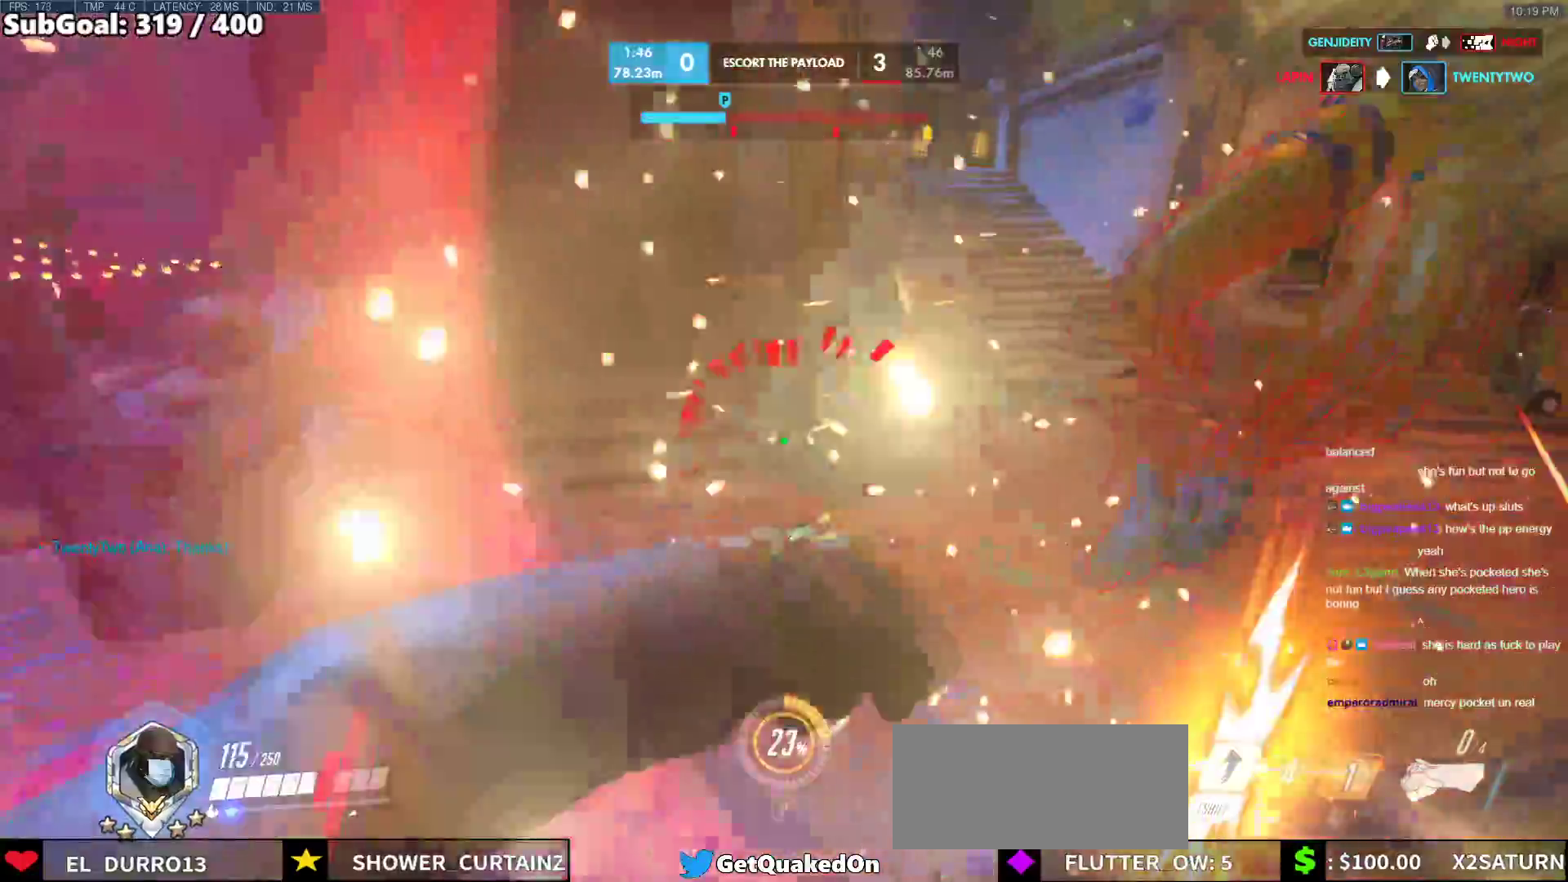
{"keys": ["d", "w"], "mouse": [], "events": [[183, "mouse_left", "down"], [183, "mouse_right", "down"], [317, "mouse_left", "up"], [367, "w", "down"], [467, "mouse_right", "up"]]}
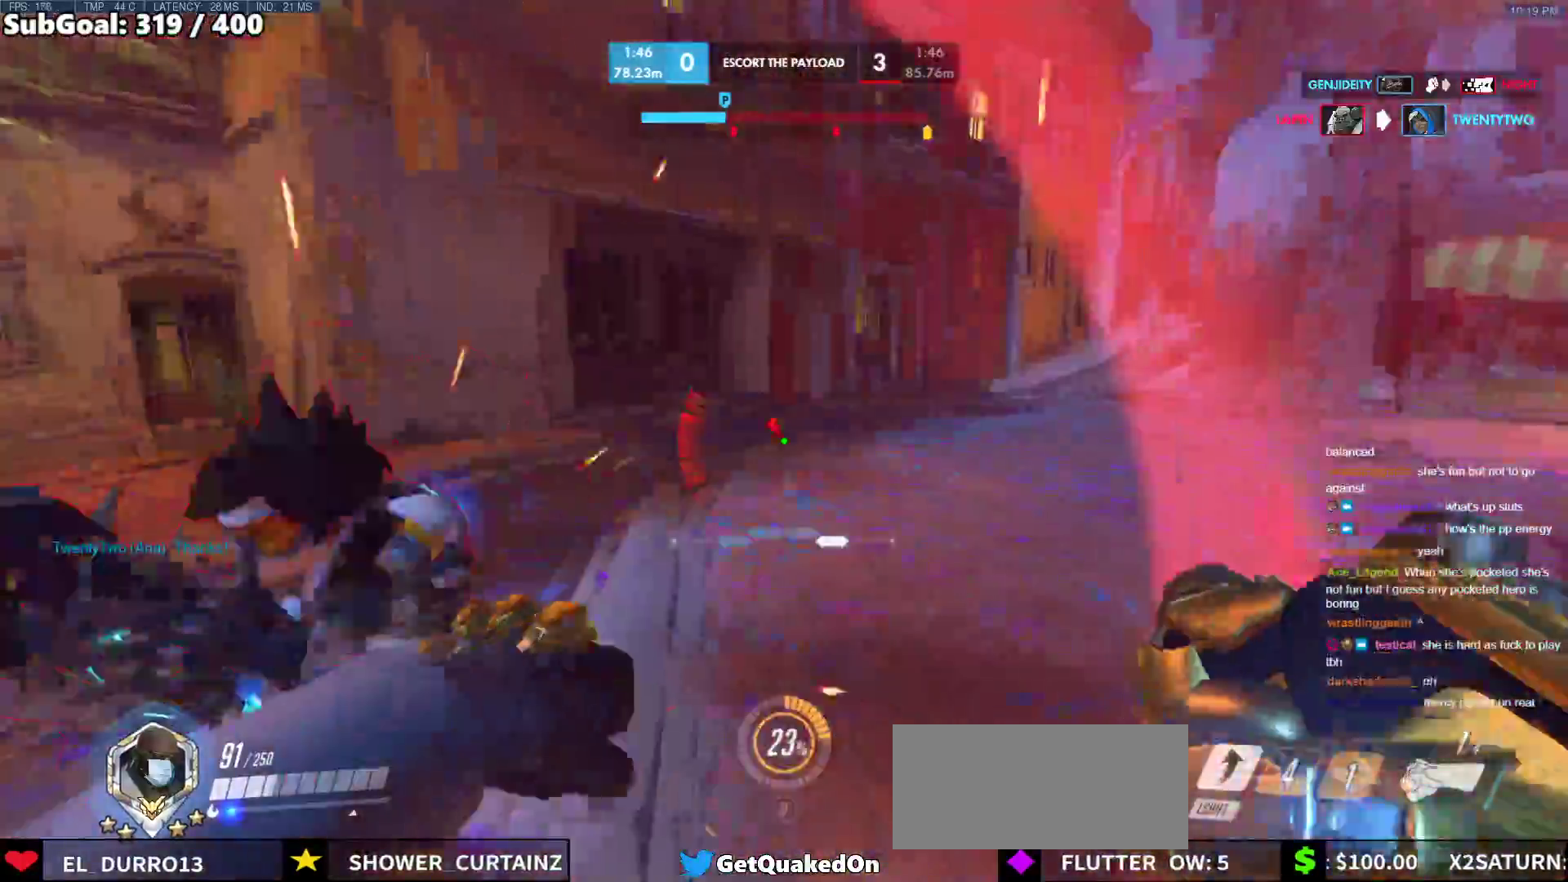
{"keys": ["d", "w"], "mouse": ["right"], "events": [[17, "d", "up"], [333, "mouse_right", "down"], [483, "d", "down"]]}
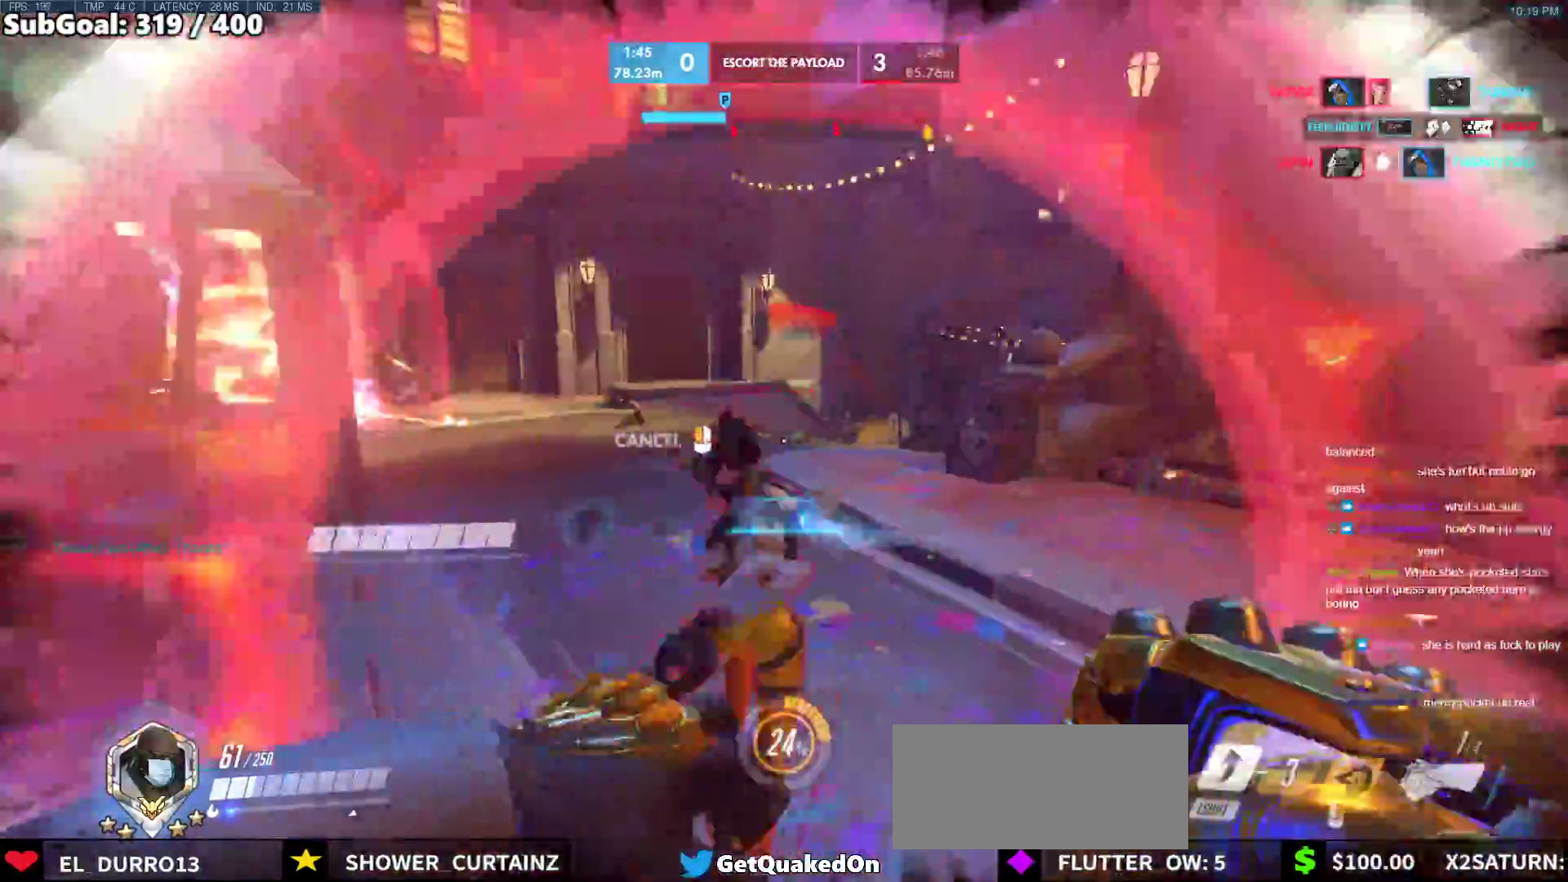
{"keys": [], "mouse": ["right"], "events": [[17, "w", "up"], [117, "s", "down"], [167, "d", "up"], [267, "a", "down"], [400, "a", "up"], [400, "s", "up"]]}
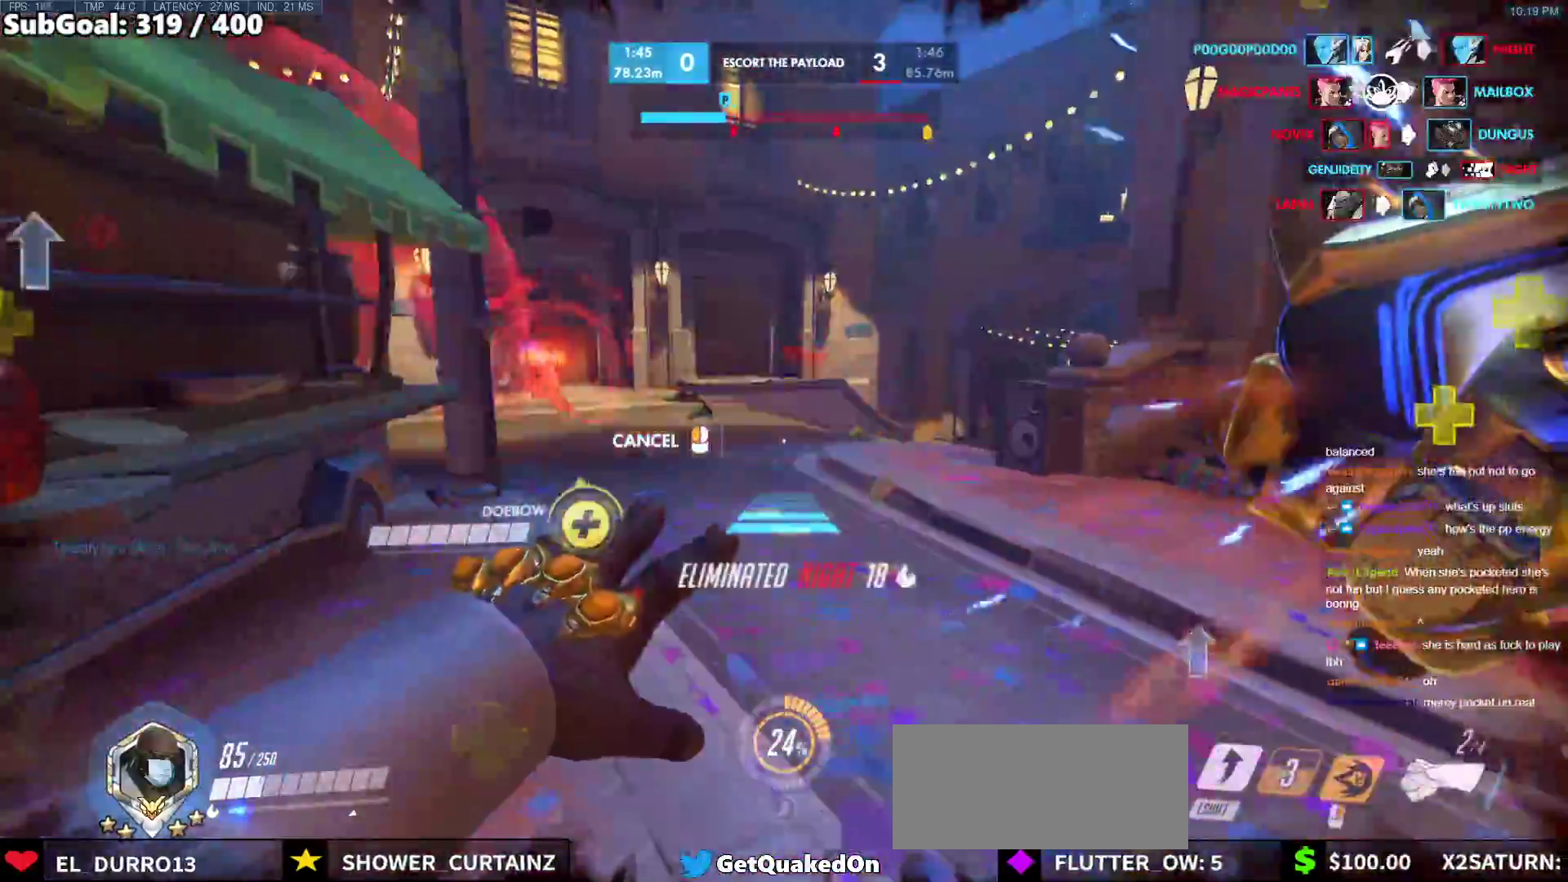
{"keys": ["w"], "mouse": [], "events": [[33, "w", "down"], [183, "mouse_right", "up"]]}
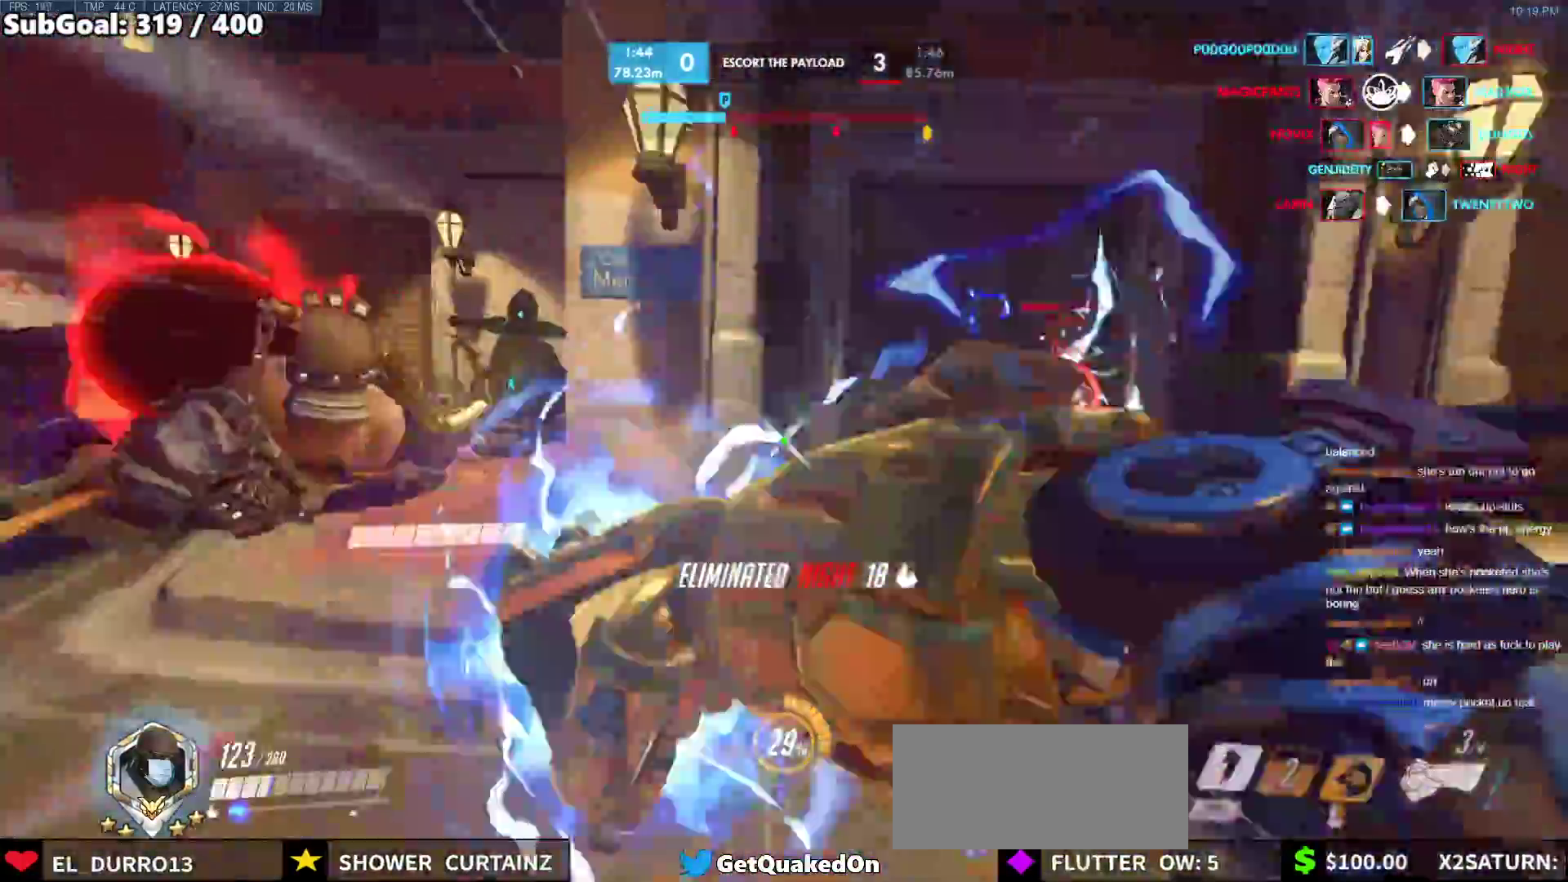
{"keys": ["d"], "mouse": [], "events": [[50, "d", "down"], [150, "w", "up"], [283, "mouse_left", "down"], [433, "mouse_left", "up"]]}
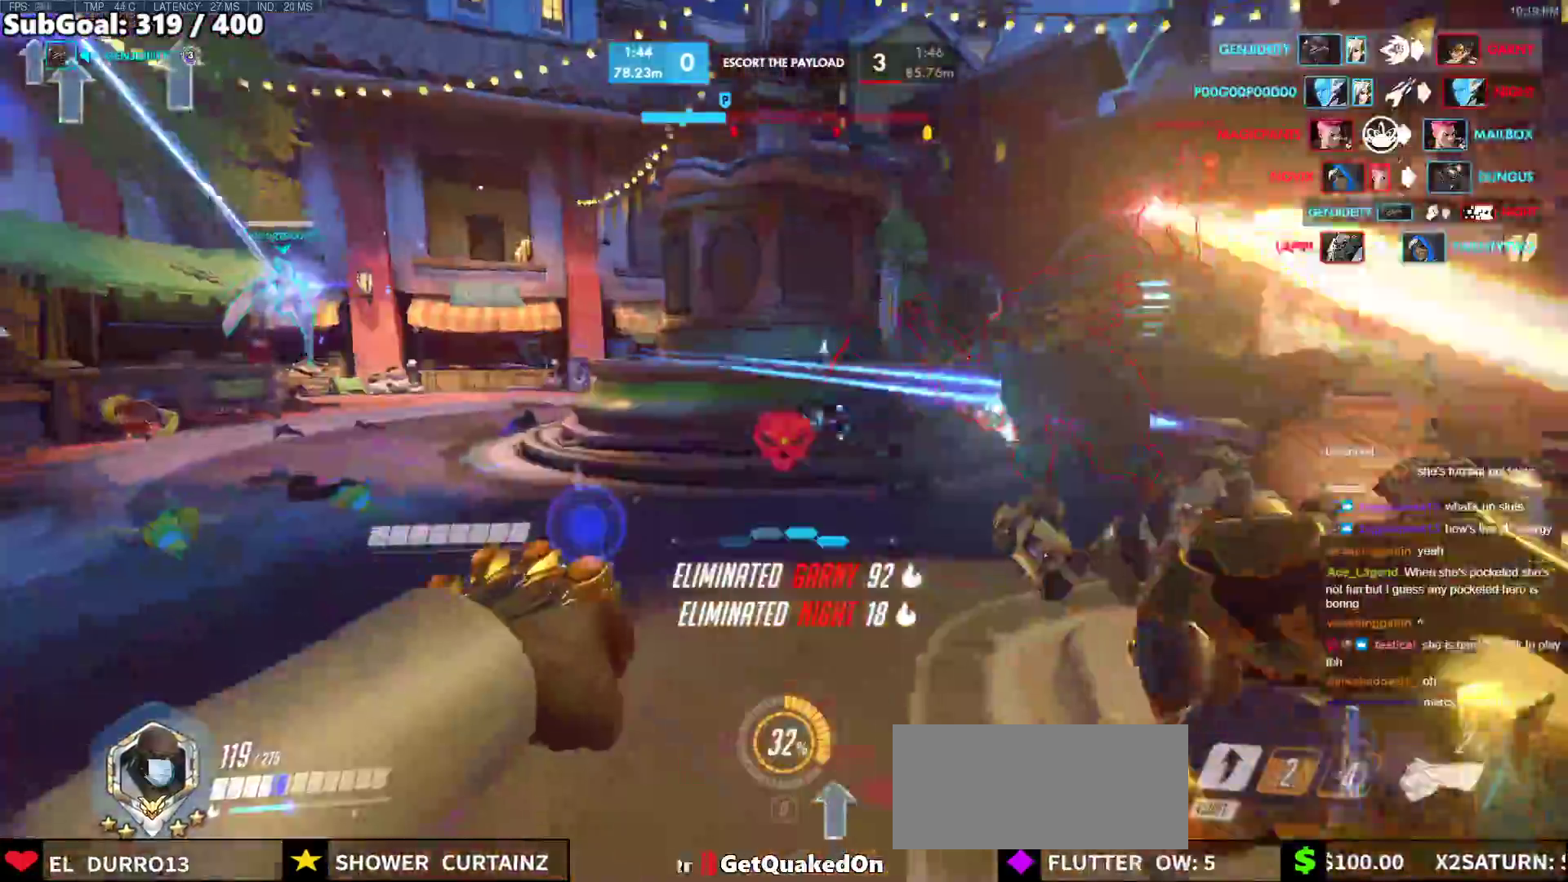
{"keys": ["a"], "mouse": ["left"], "events": [[33, "s", "down"], [117, "a", "down"], [117, "d", "up"], [317, "s", "up"], [350, "mouse_left", "down"], [400, "a", "up"], [450, "a", "down"]]}
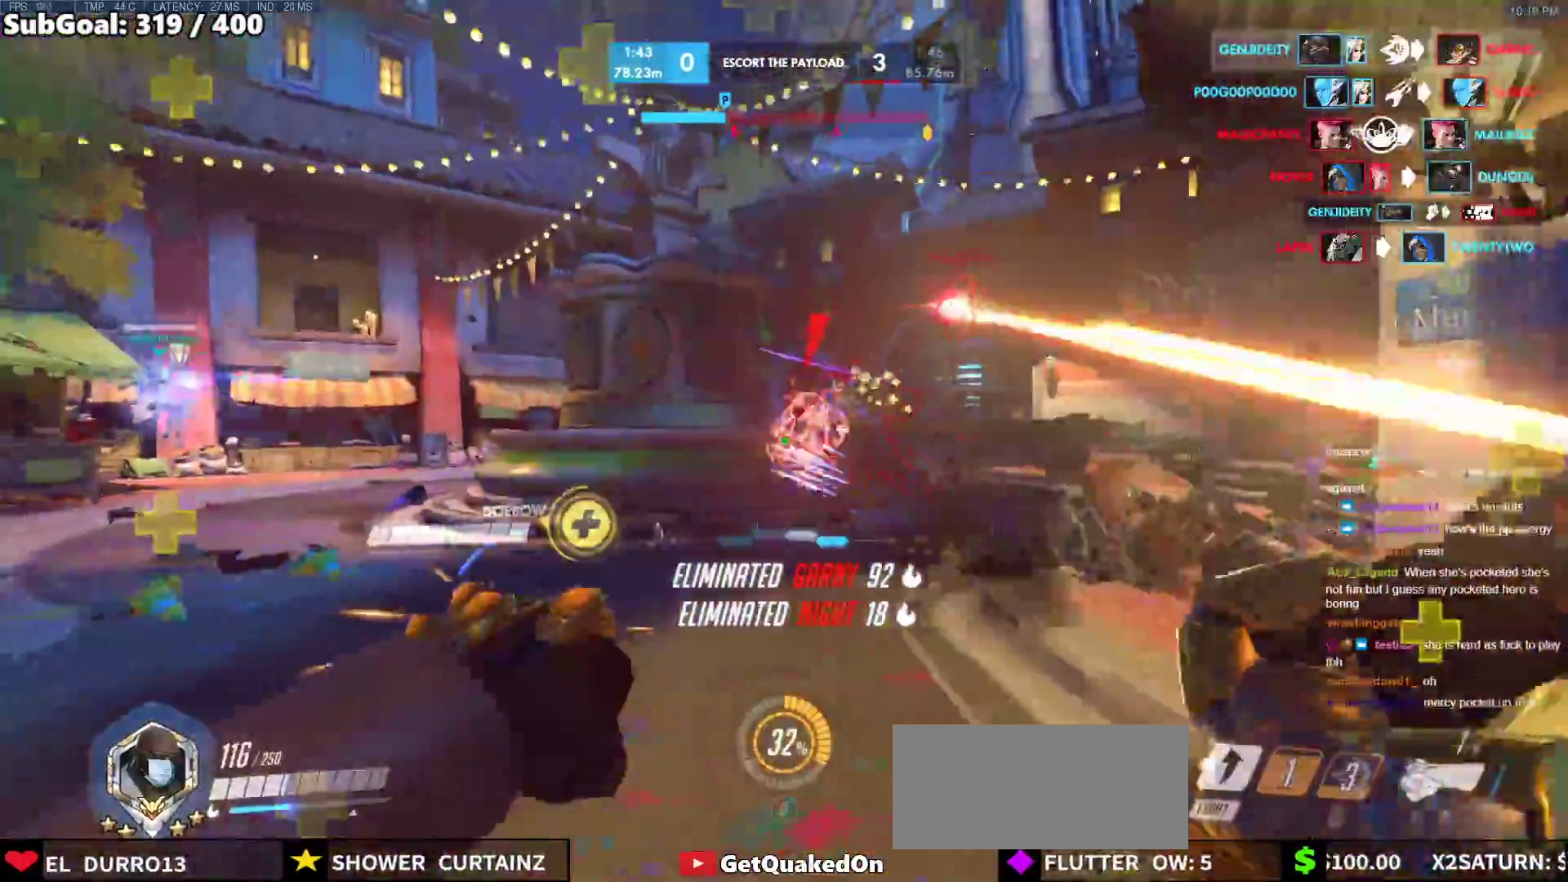
{"keys": ["a", "shift", "w"], "mouse": [], "events": [[50, "mouse_left", "up"], [83, "w", "down"], [183, "space", "down"], [233, "mouse_left", "down"], [317, "space", "up"], [367, "shift", "down"], [467, "mouse_left", "up"]]}
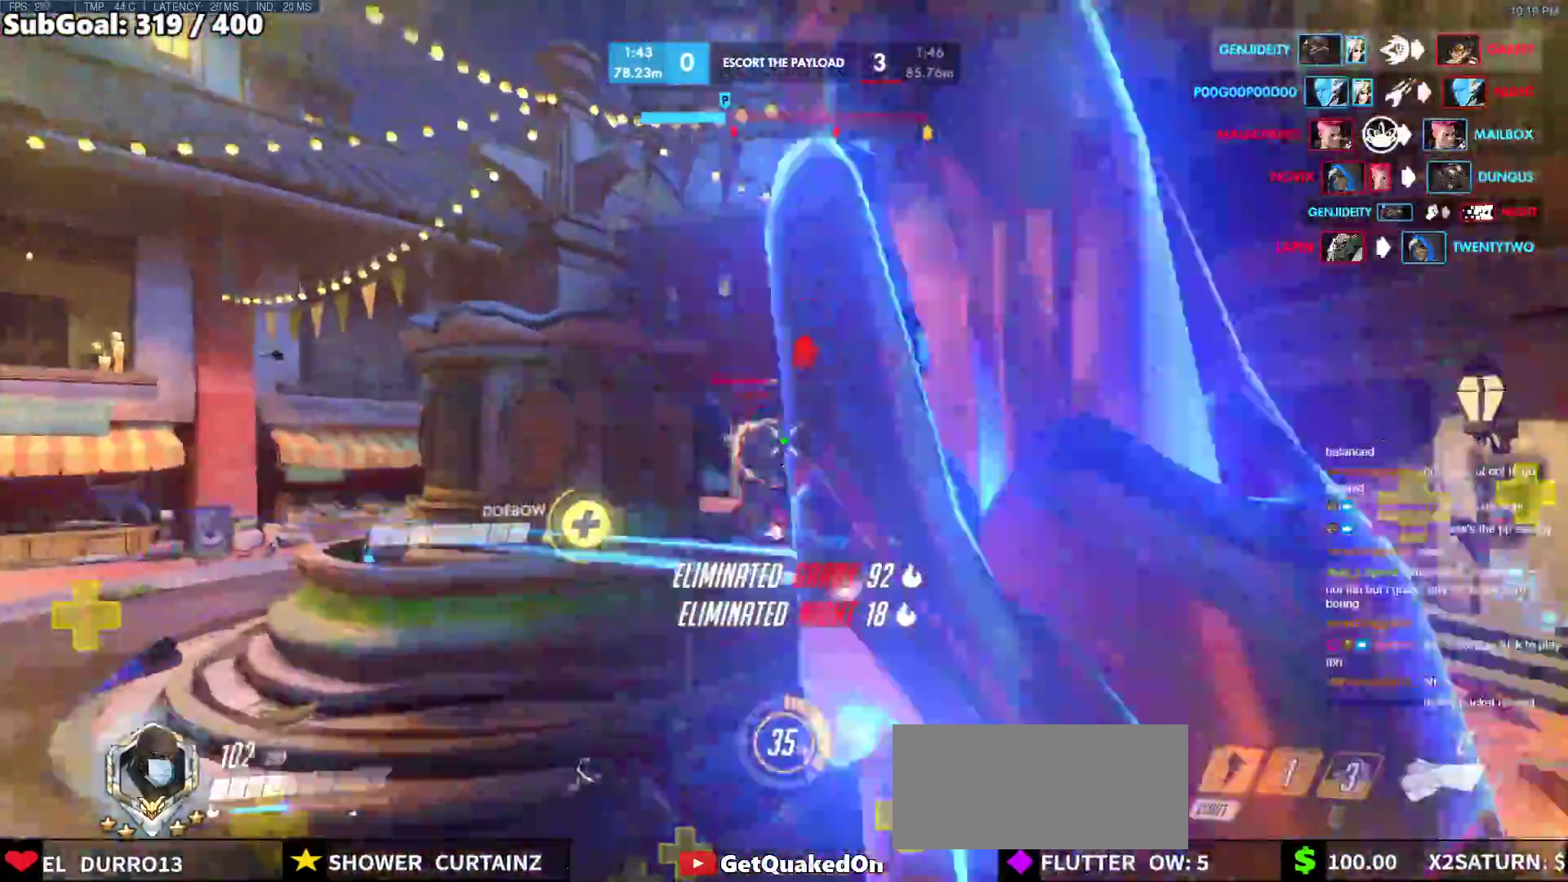
{"keys": ["a", "d", "e", "w"], "mouse": [], "events": [[50, "shift", "up"], [100, "a", "up"], [250, "a", "down"], [483, "d", "down"], [483, "e", "down"]]}
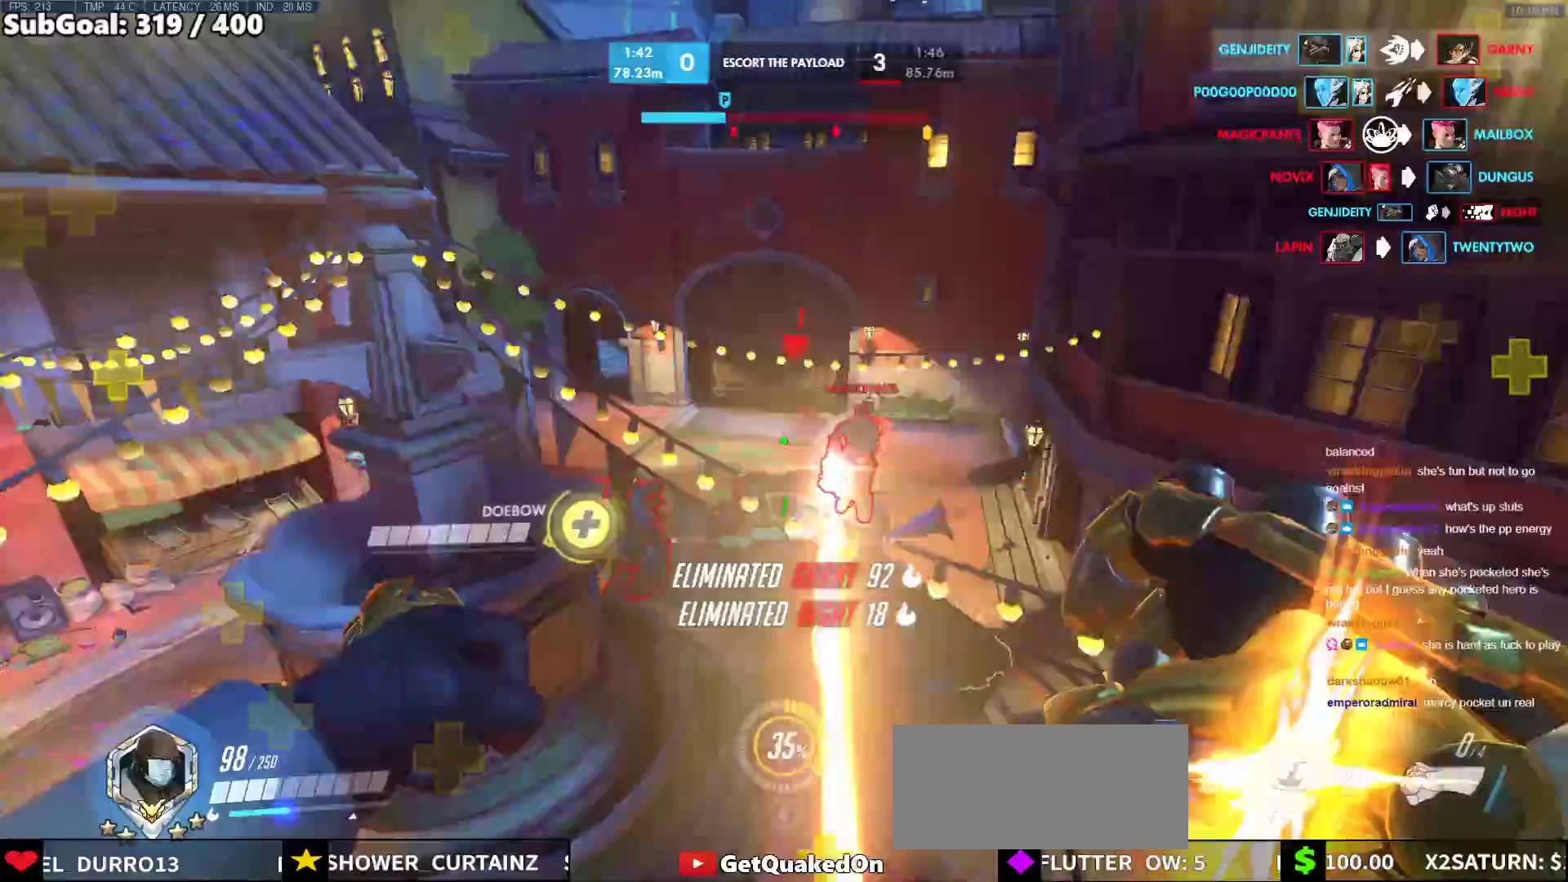
{"keys": ["a", "w"], "mouse": [], "events": [[33, "d", "up"], [33, "mouse_left", "down"], [67, "e", "up"], [167, "e", "down"], [267, "e", "up"], [300, "e", "down"], [350, "mouse_left", "up"], [400, "e", "up"]]}
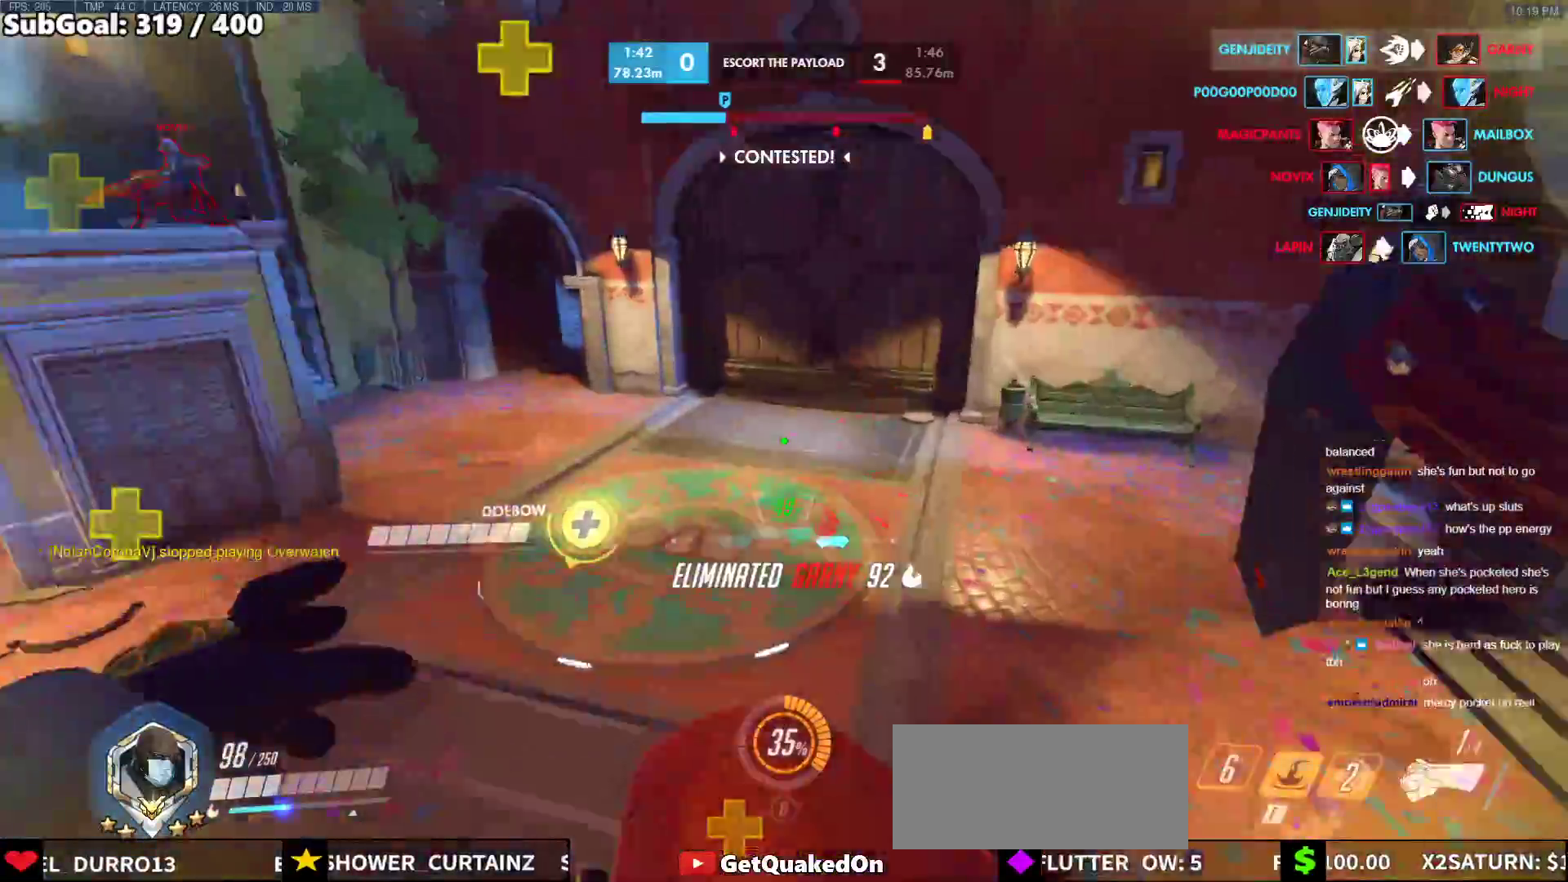
{"keys": ["a"], "mouse": [], "events": [[50, "a", "up"], [50, "w", "up"], [133, "a", "down"]]}
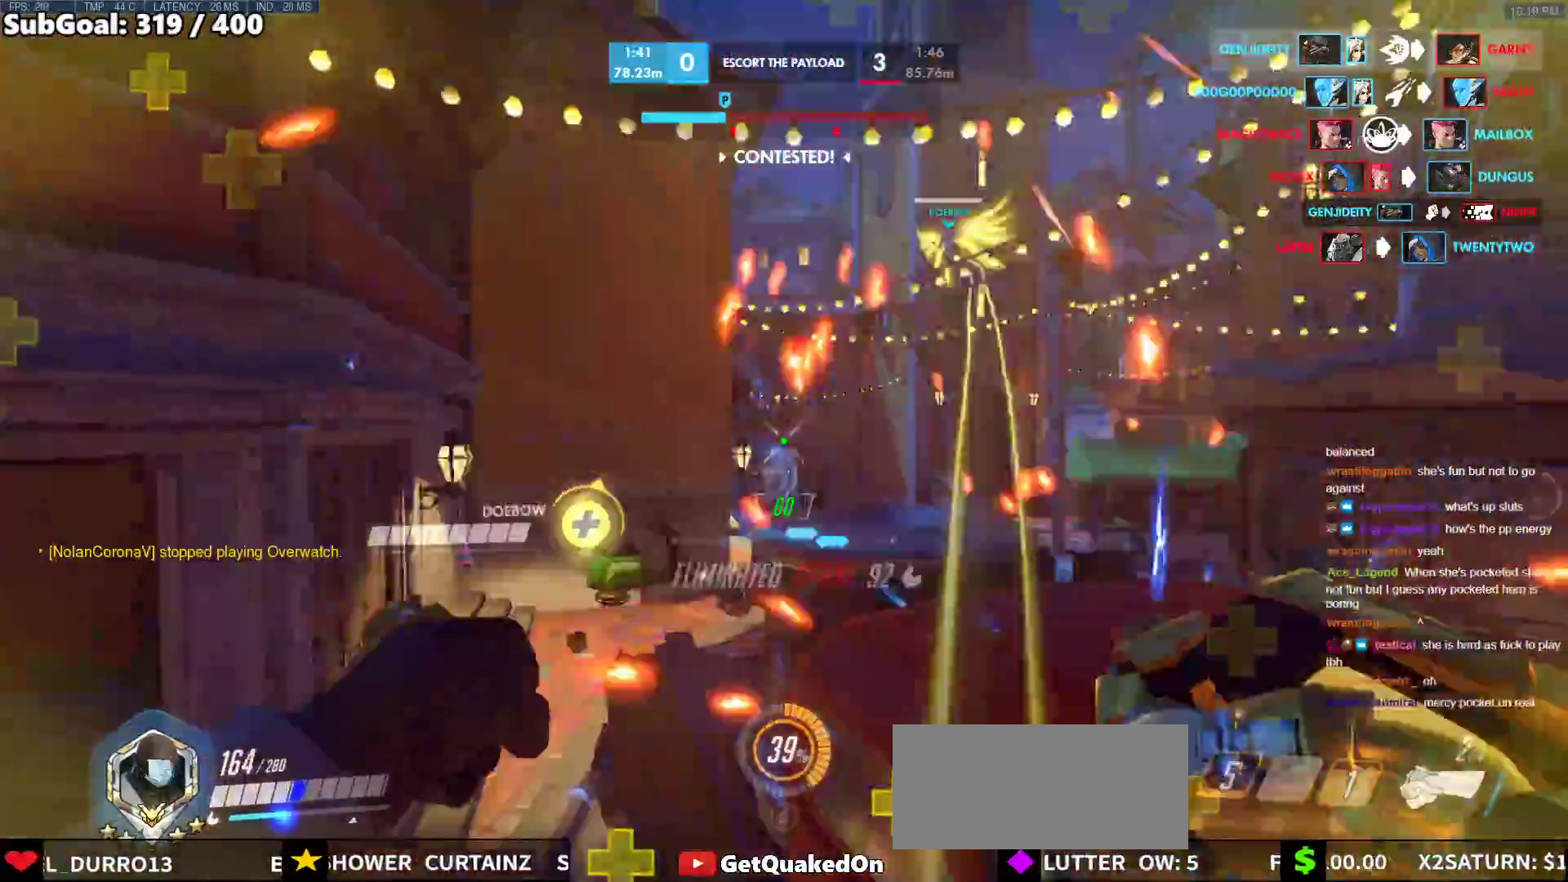
{"keys": ["a"], "mouse": [], "events": [[150, "w", "down"], [333, "melee", "down"], [433, "melee", "up"], [483, "w", "up"]]}
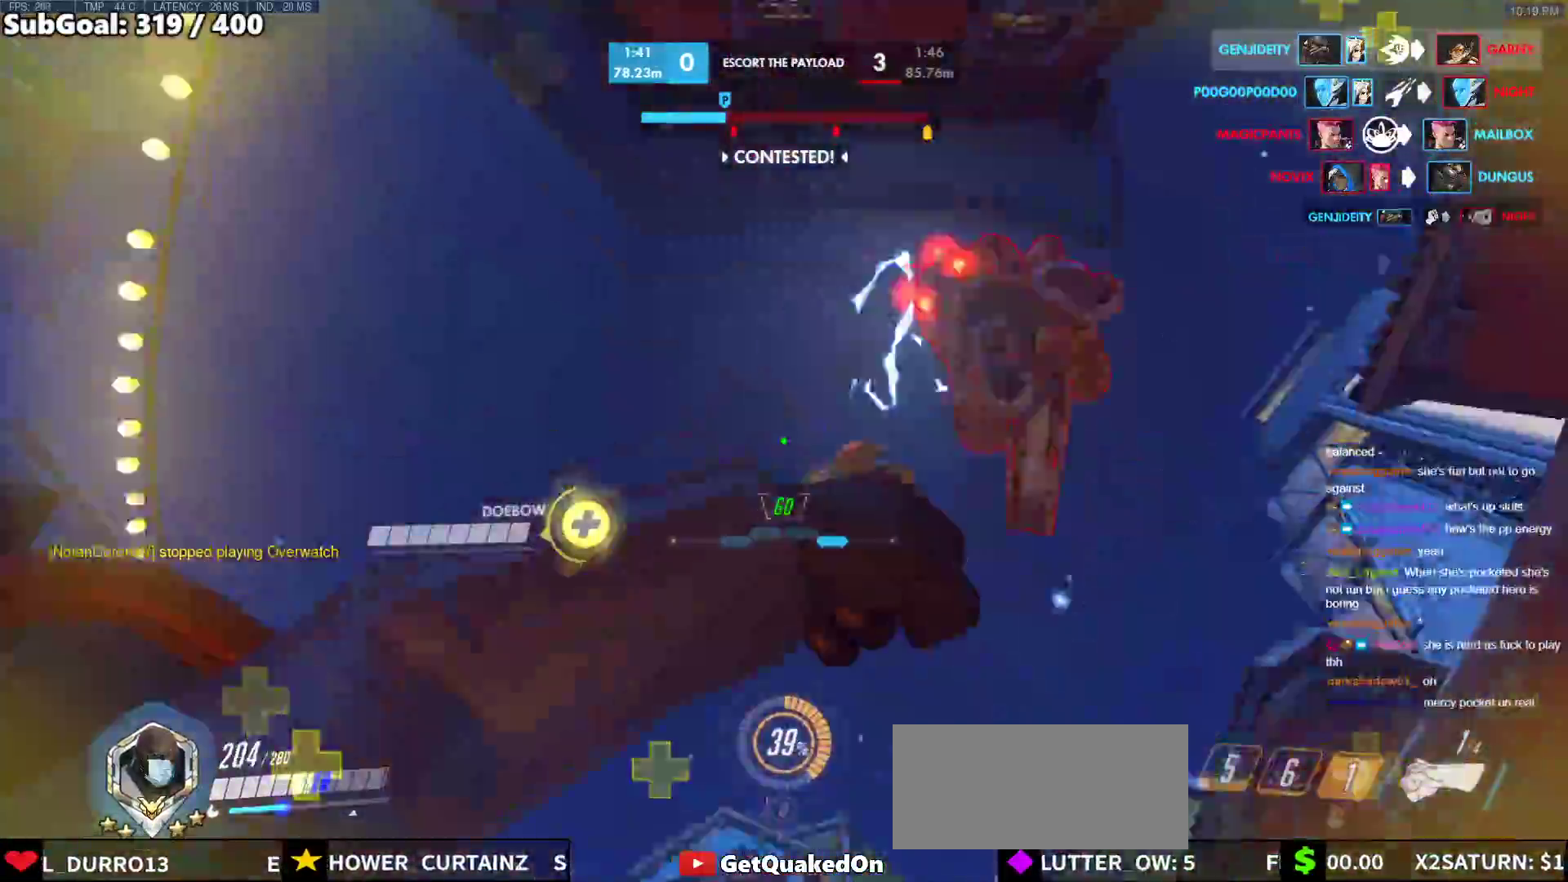
{"keys": ["d", "w"], "mouse": [], "events": [[267, "d", "down"], [317, "a", "up"], [450, "w", "down"]]}
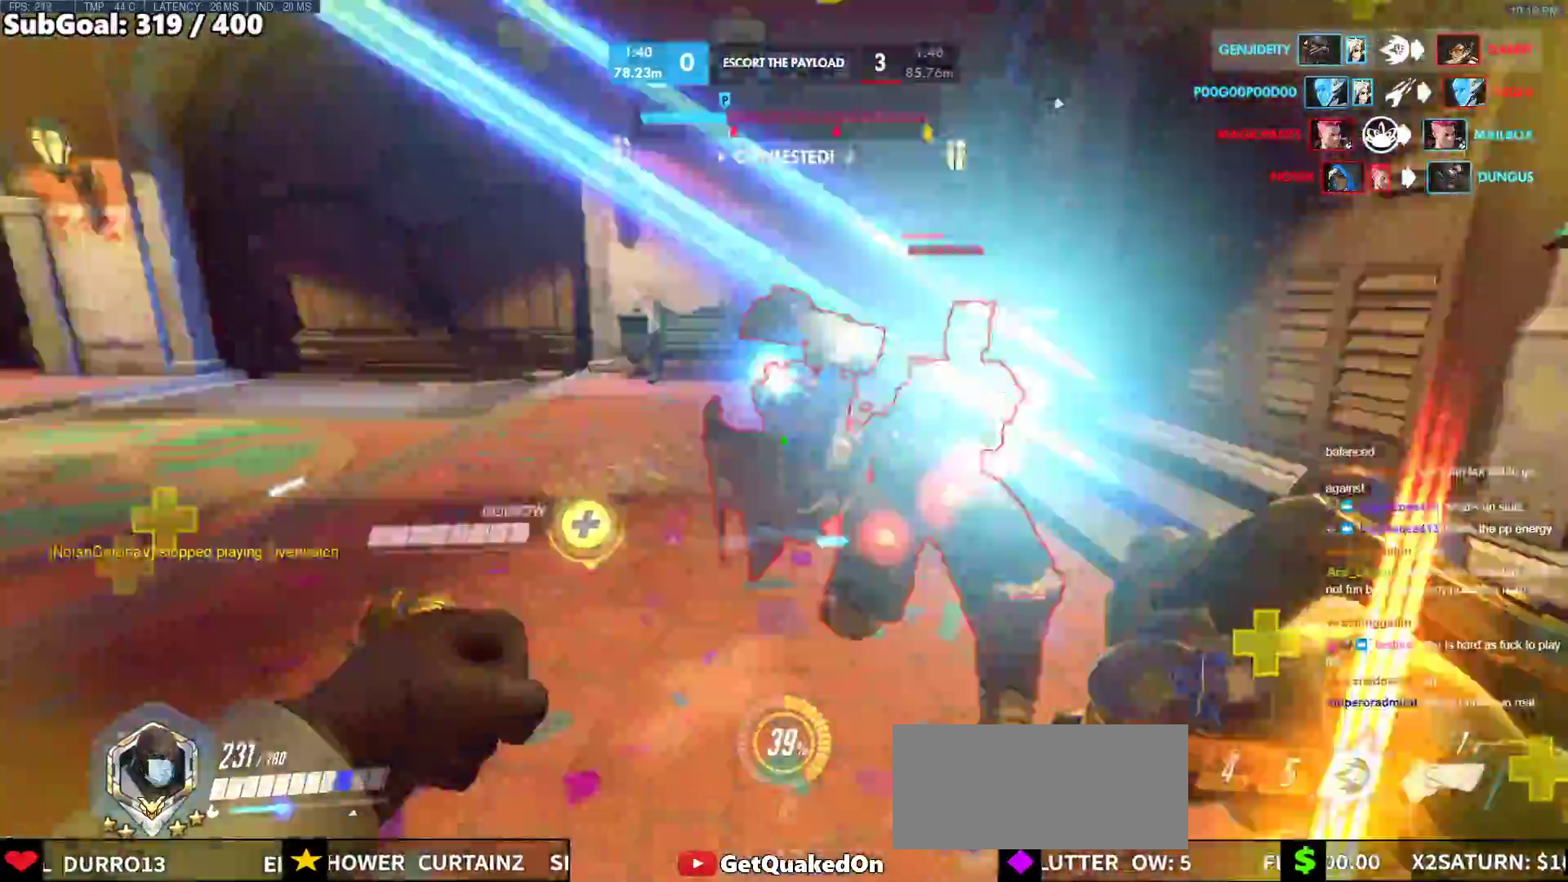
{"keys": ["a", "w"], "mouse": ["left", "right"], "events": [[33, "mouse_left", "down"], [83, "a", "down"], [83, "d", "up"], [183, "mouse_left", "up"], [317, "space", "down"], [367, "mouse_left", "down"], [417, "mouse_right", "down"], [467, "space", "up"]]}